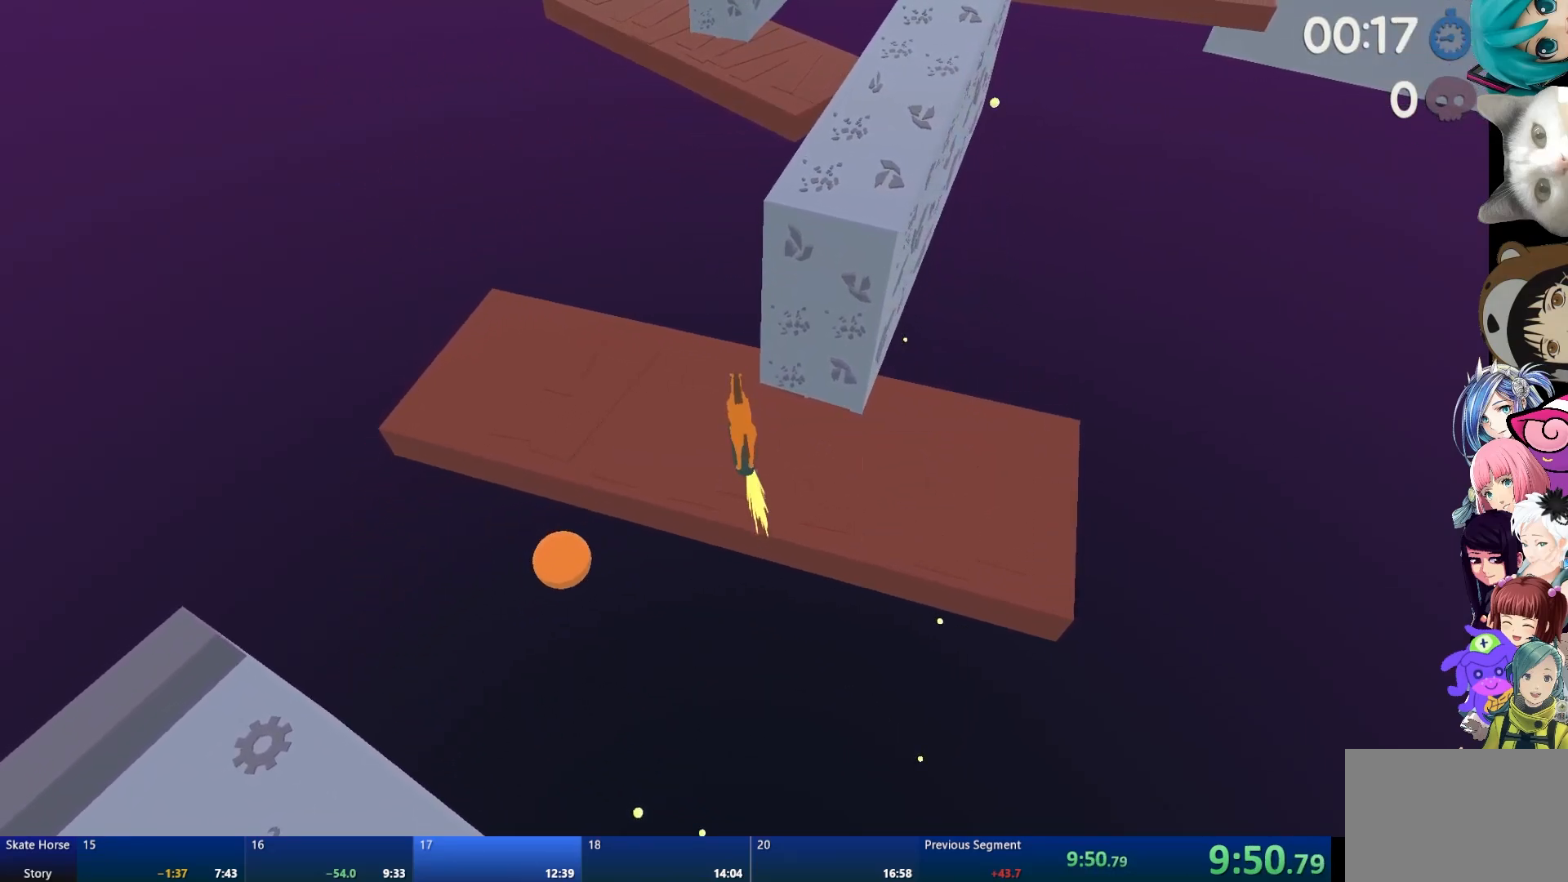
Gameplay with a controller (PlayStation layout); each line is a JSON object with the inputs held at the frame after it. "events" lists button and stick changes between this image and that frame as [ms after this image, input, new state], when the widget could be followed in between.
{"buttons": ["L2"], "left_stick": "center", "right_stick": "center", "events": [[17, "L2", "down"], [217, "L2", "up"], [267, "L2", "down"], [417, "L2", "up"], [483, "L2", "down"]]}
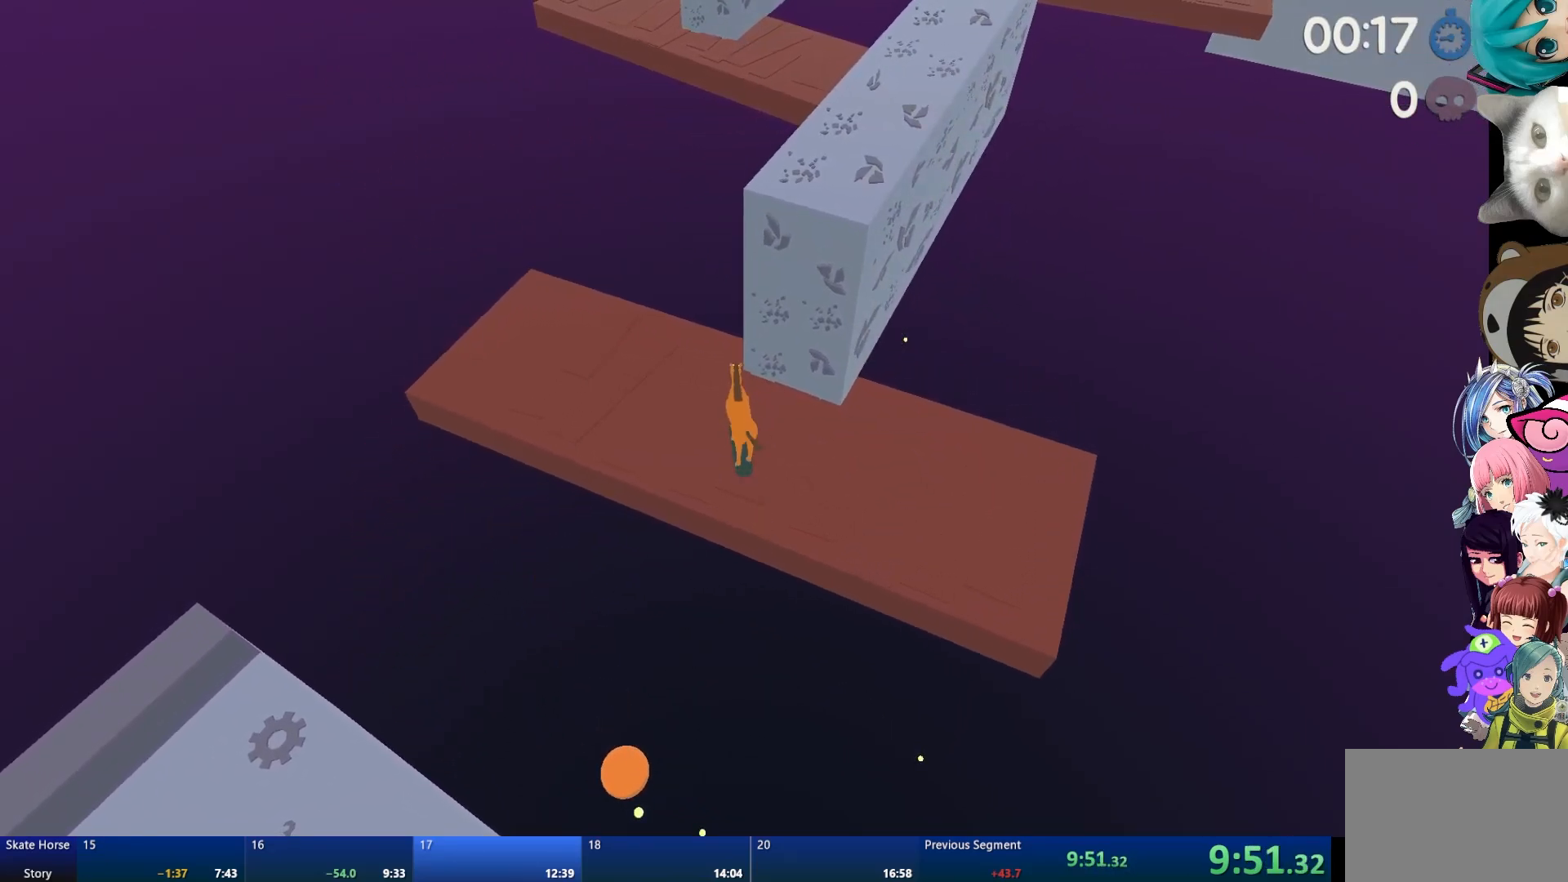
{"buttons": [], "left_stick": "center", "right_stick": "center", "events": [[417, "L2", "up"]]}
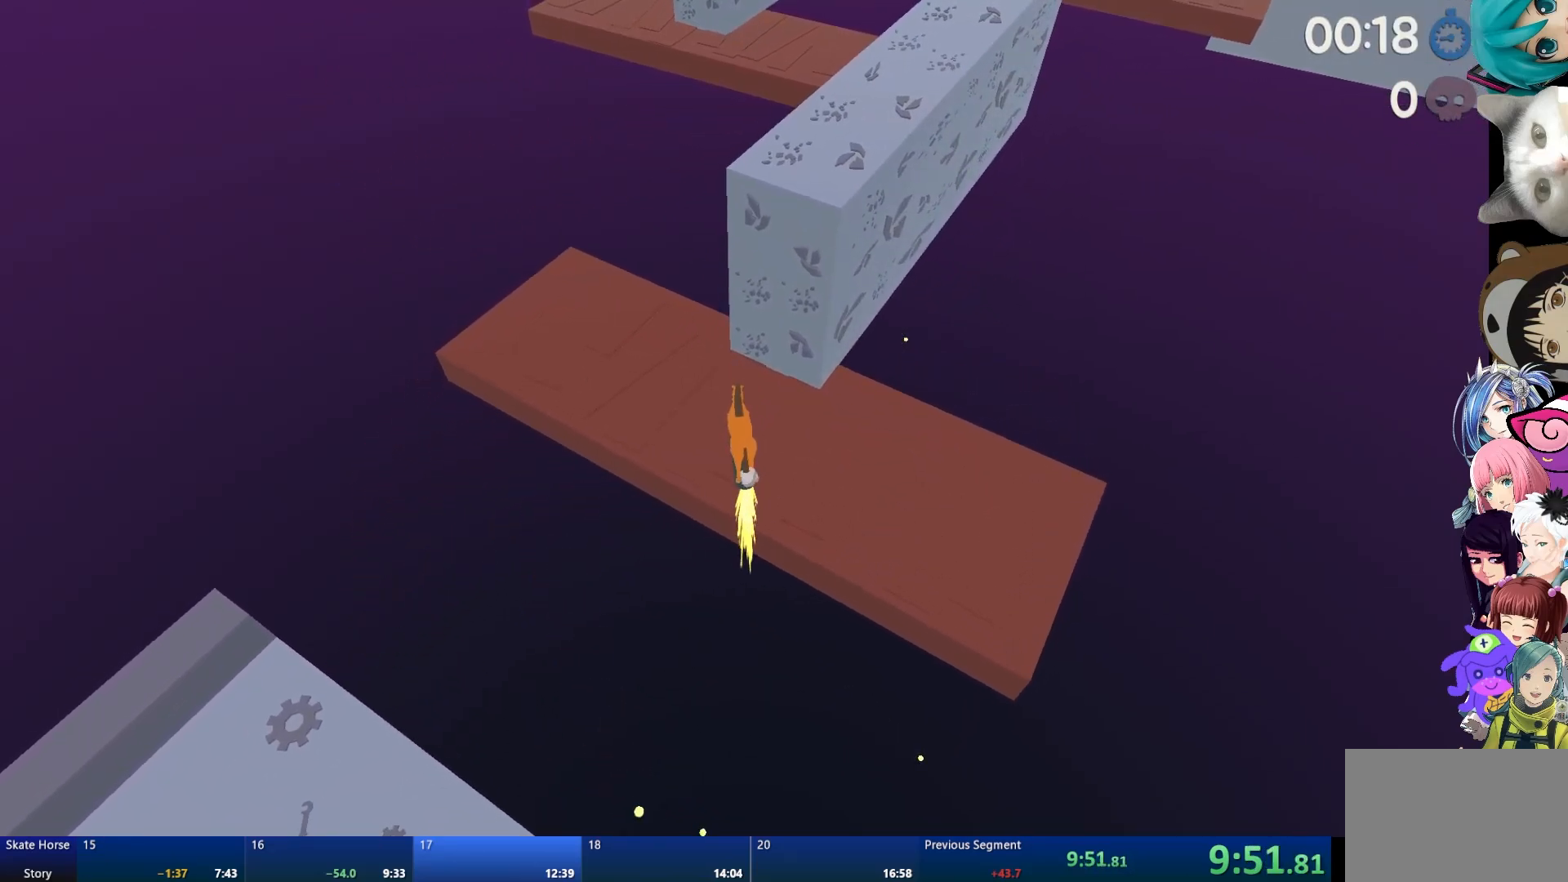
{"buttons": ["R2"], "left_stick": "up-left", "right_stick": "center", "events": [[33, "R2", "down"], [183, "left_stick", "up-left"]]}
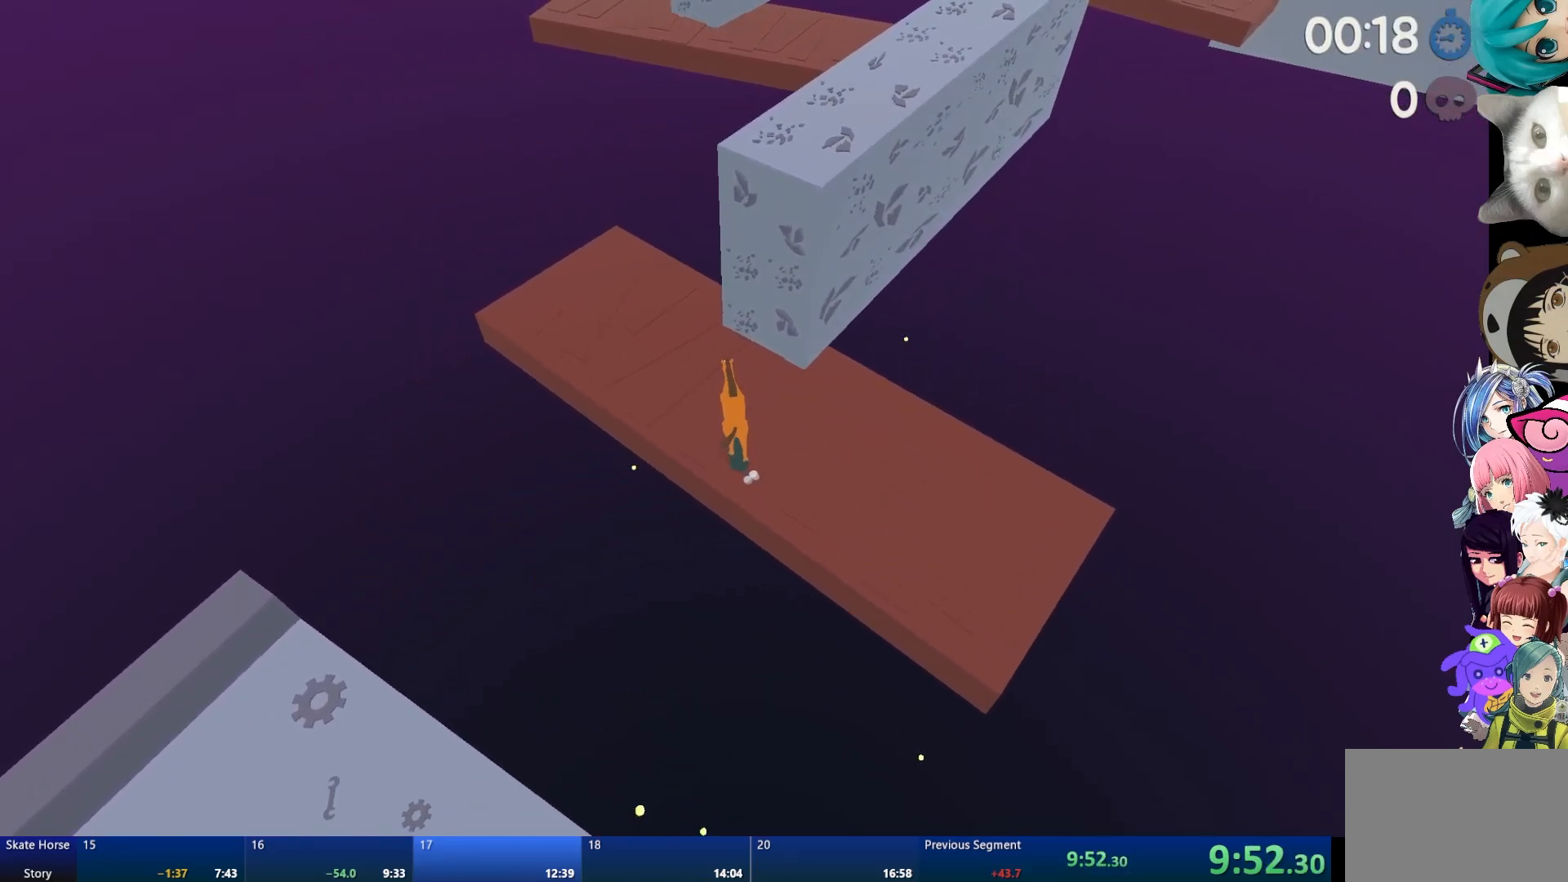
{"buttons": ["R2"], "left_stick": "center", "right_stick": "center", "events": [[367, "left_stick", "center"]]}
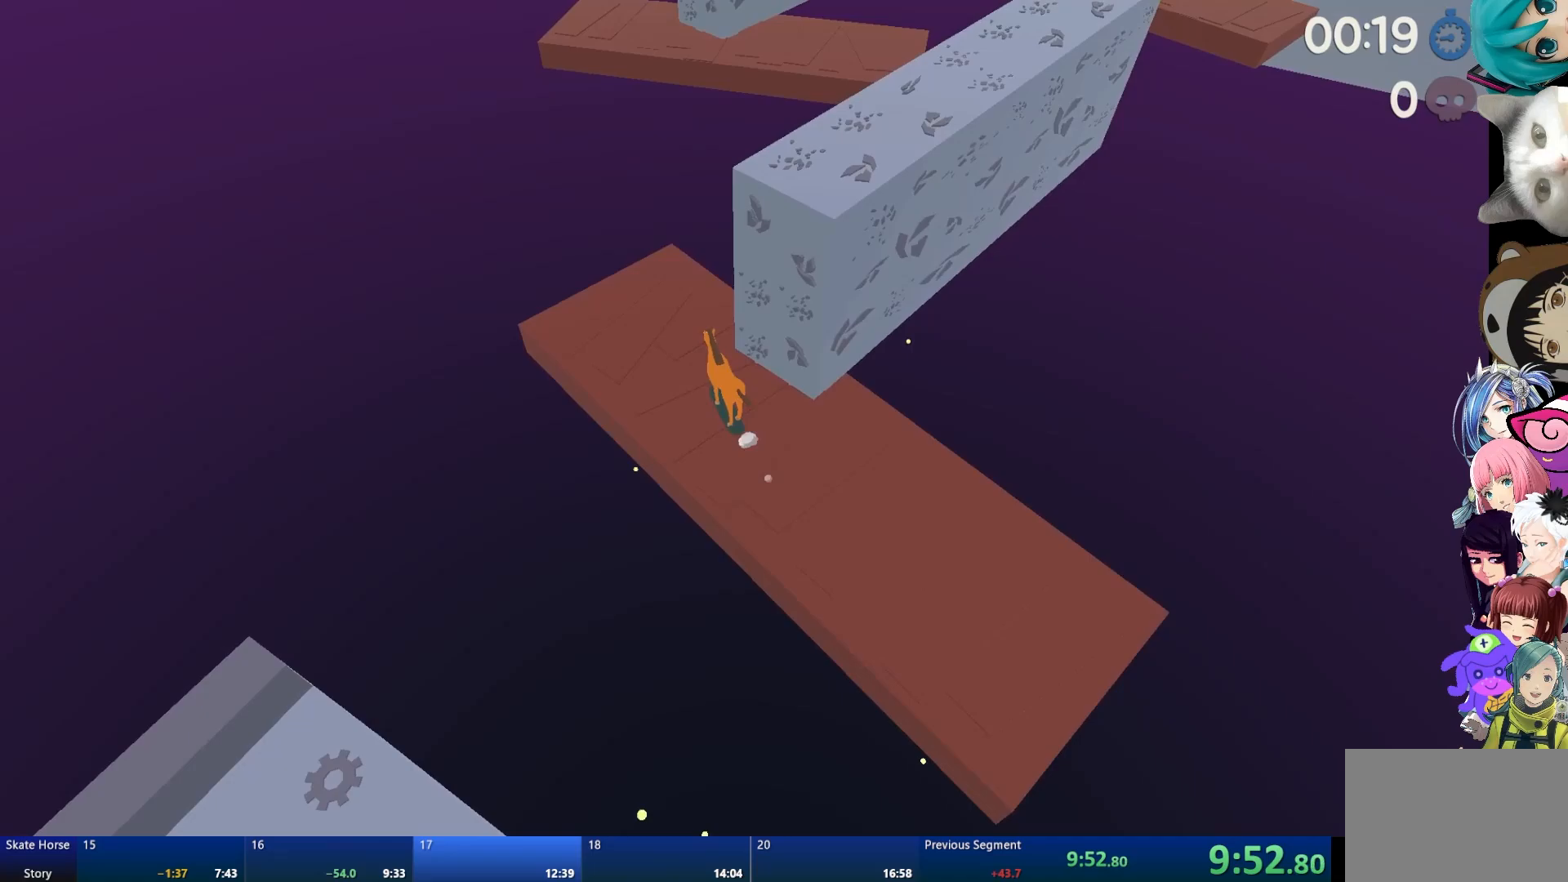
{"buttons": ["R2"], "left_stick": "center", "right_stick": "center", "events": [[167, "left_stick", "right"], [283, "left_stick", "center"]]}
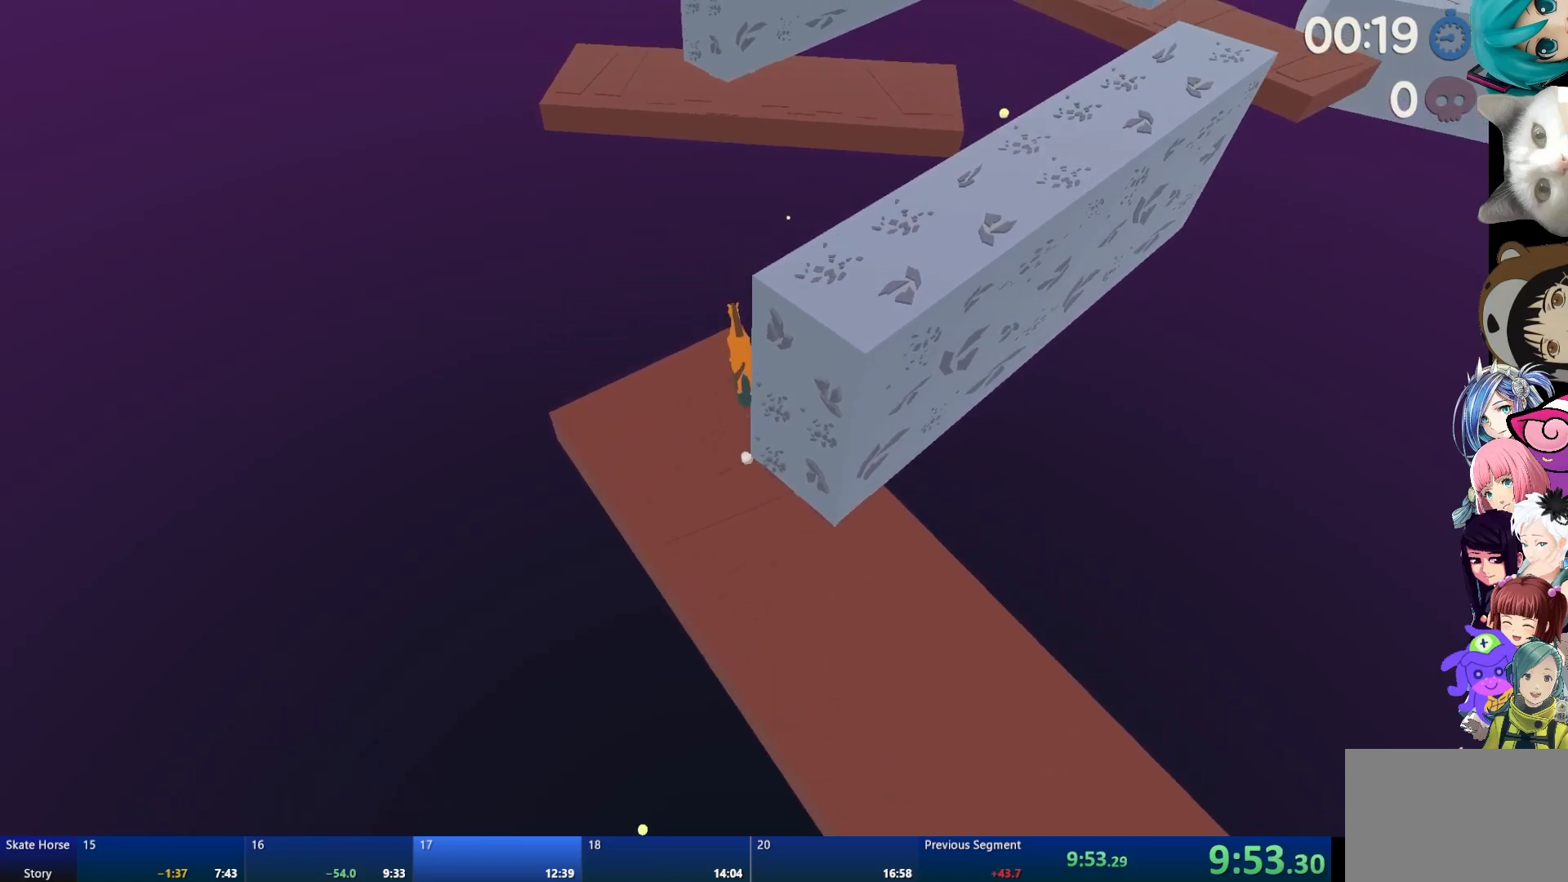
{"buttons": ["CROSS", "R2"], "left_stick": "right", "right_stick": "center", "events": [[100, "CROSS", "down"], [500, "left_stick", "right"]]}
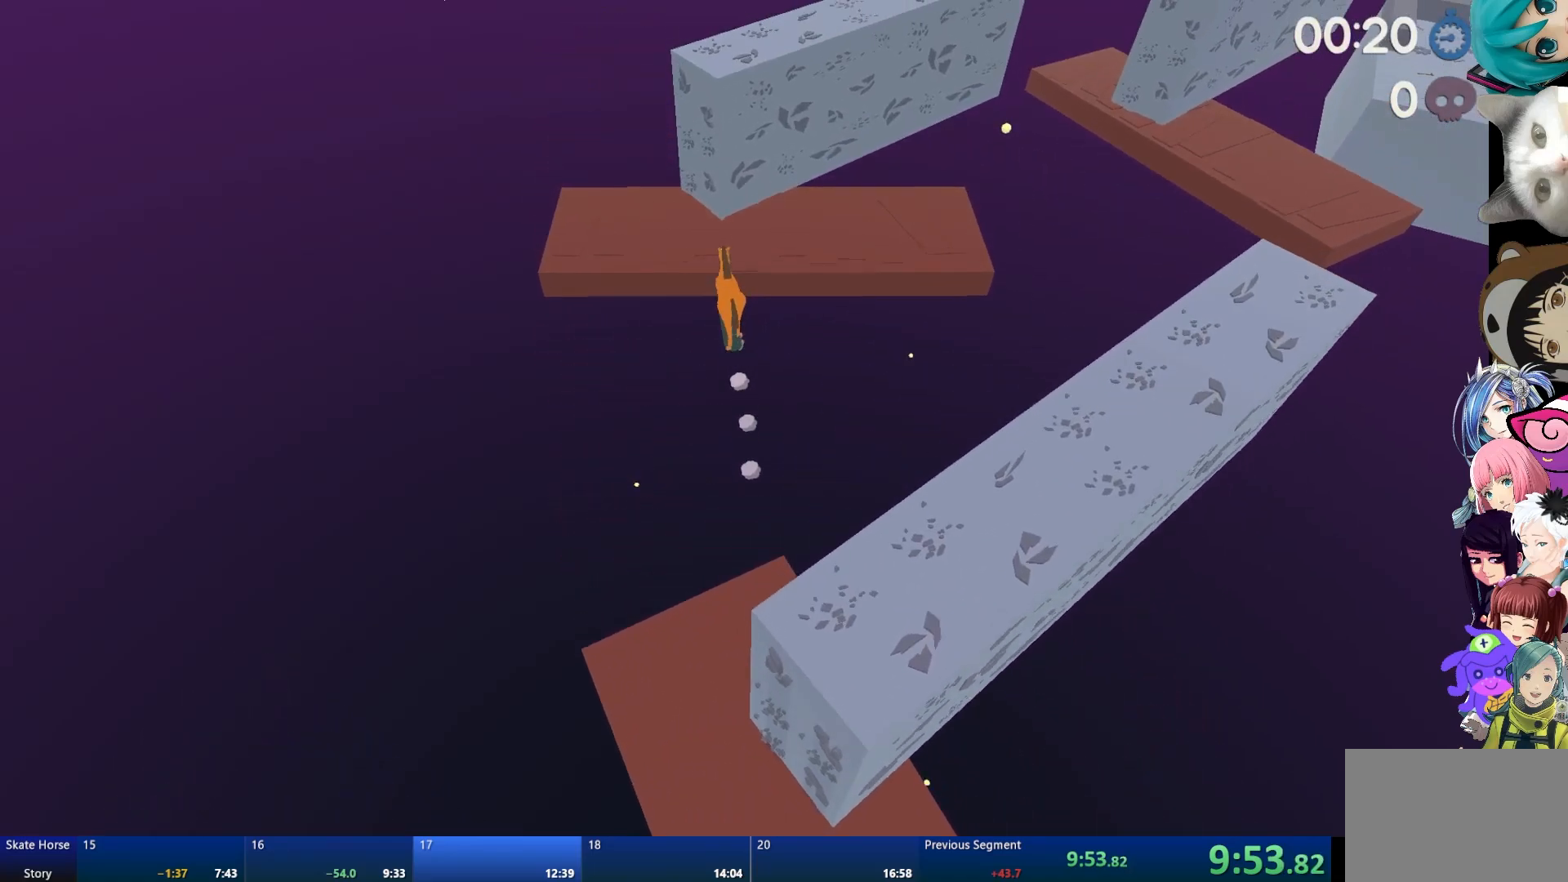
{"buttons": [], "left_stick": "center", "right_stick": "left", "events": [[167, "R2", "up"], [200, "CROSS", "up"], [250, "left_stick", "center"], [500, "right_stick", "left"]]}
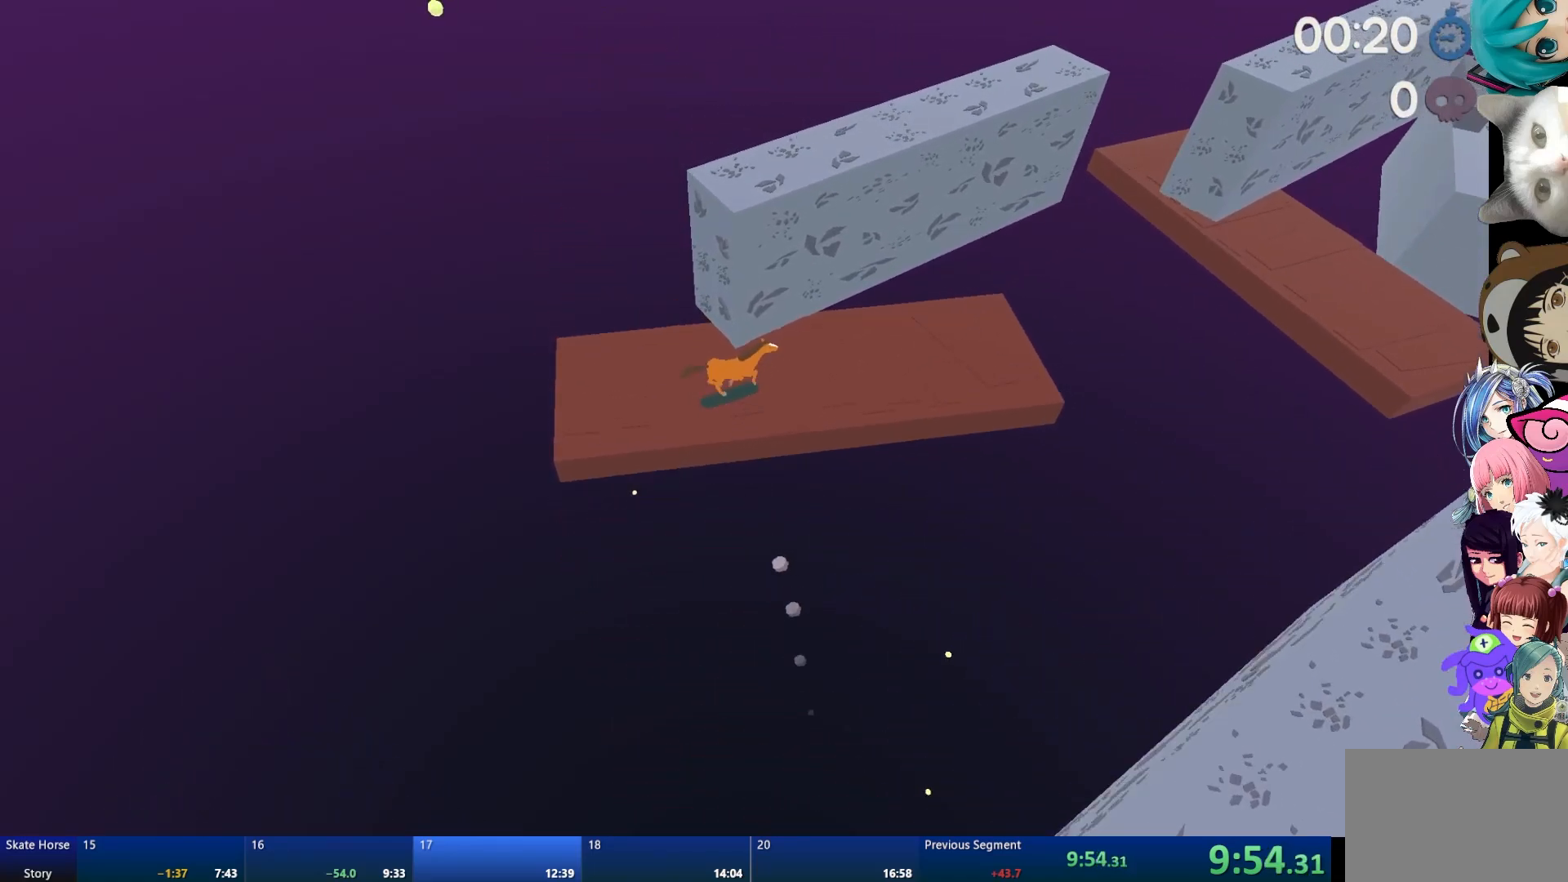
{"buttons": ["R2"], "left_stick": "center", "right_stick": "center", "events": [[183, "R2", "down"], [283, "right_stick", "center"], [300, "left_stick", "right"], [433, "left_stick", "center"]]}
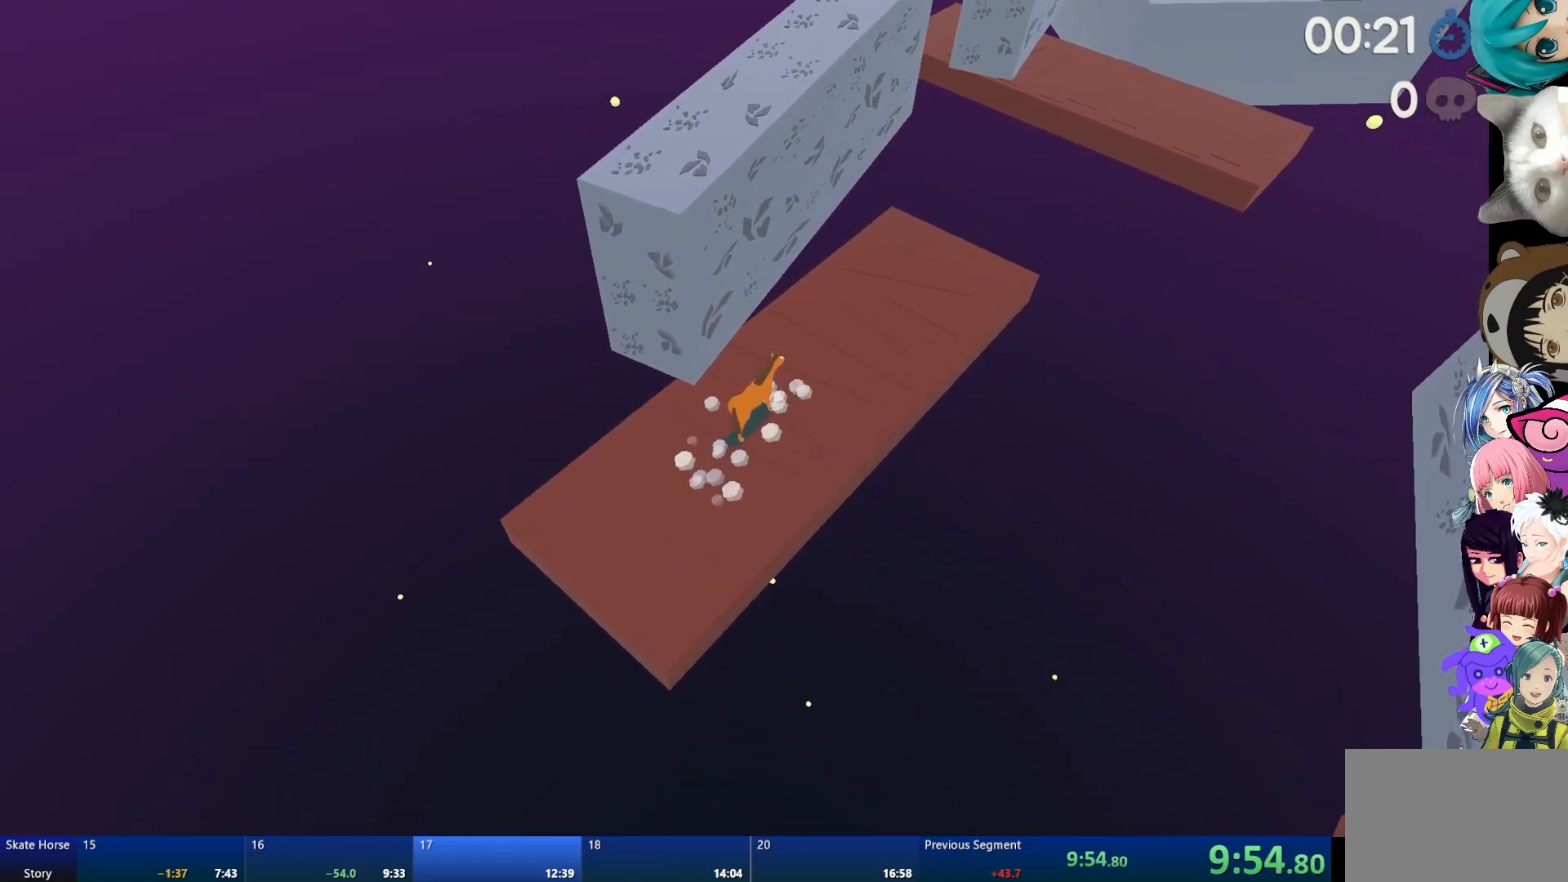
{"buttons": ["R2"], "left_stick": "center", "right_stick": "center", "events": []}
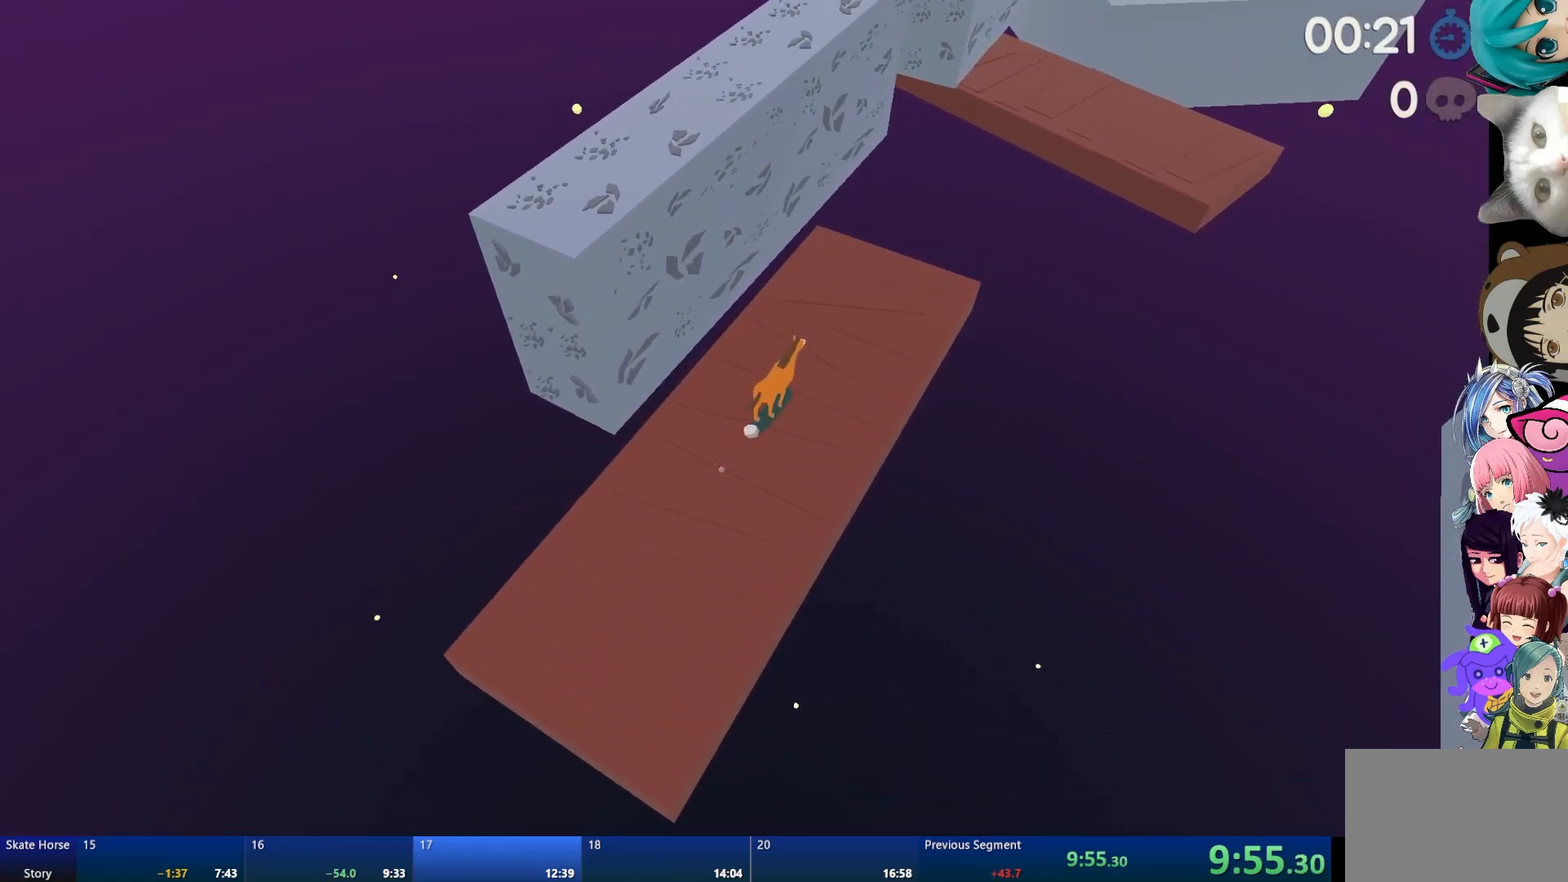
{"buttons": ["CROSS", "R2"], "left_stick": "center", "right_stick": "center", "events": [[183, "left_stick", "right"], [283, "left_stick", "center"], [483, "CROSS", "down"]]}
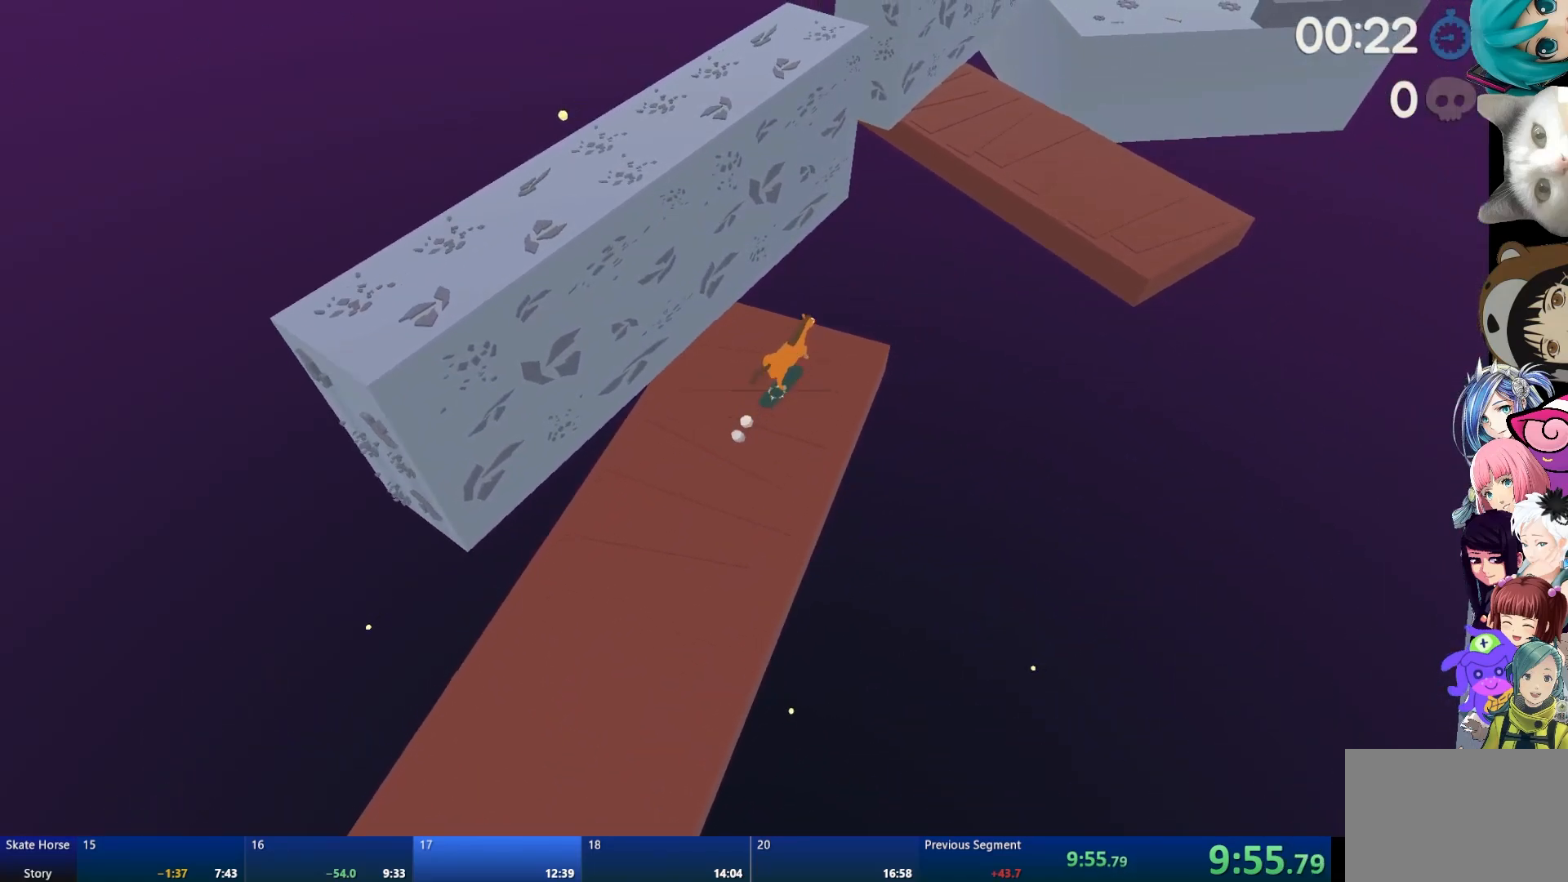
{"buttons": [], "left_stick": "center", "right_stick": "center", "events": [[400, "CROSS", "up"], [417, "R2", "up"]]}
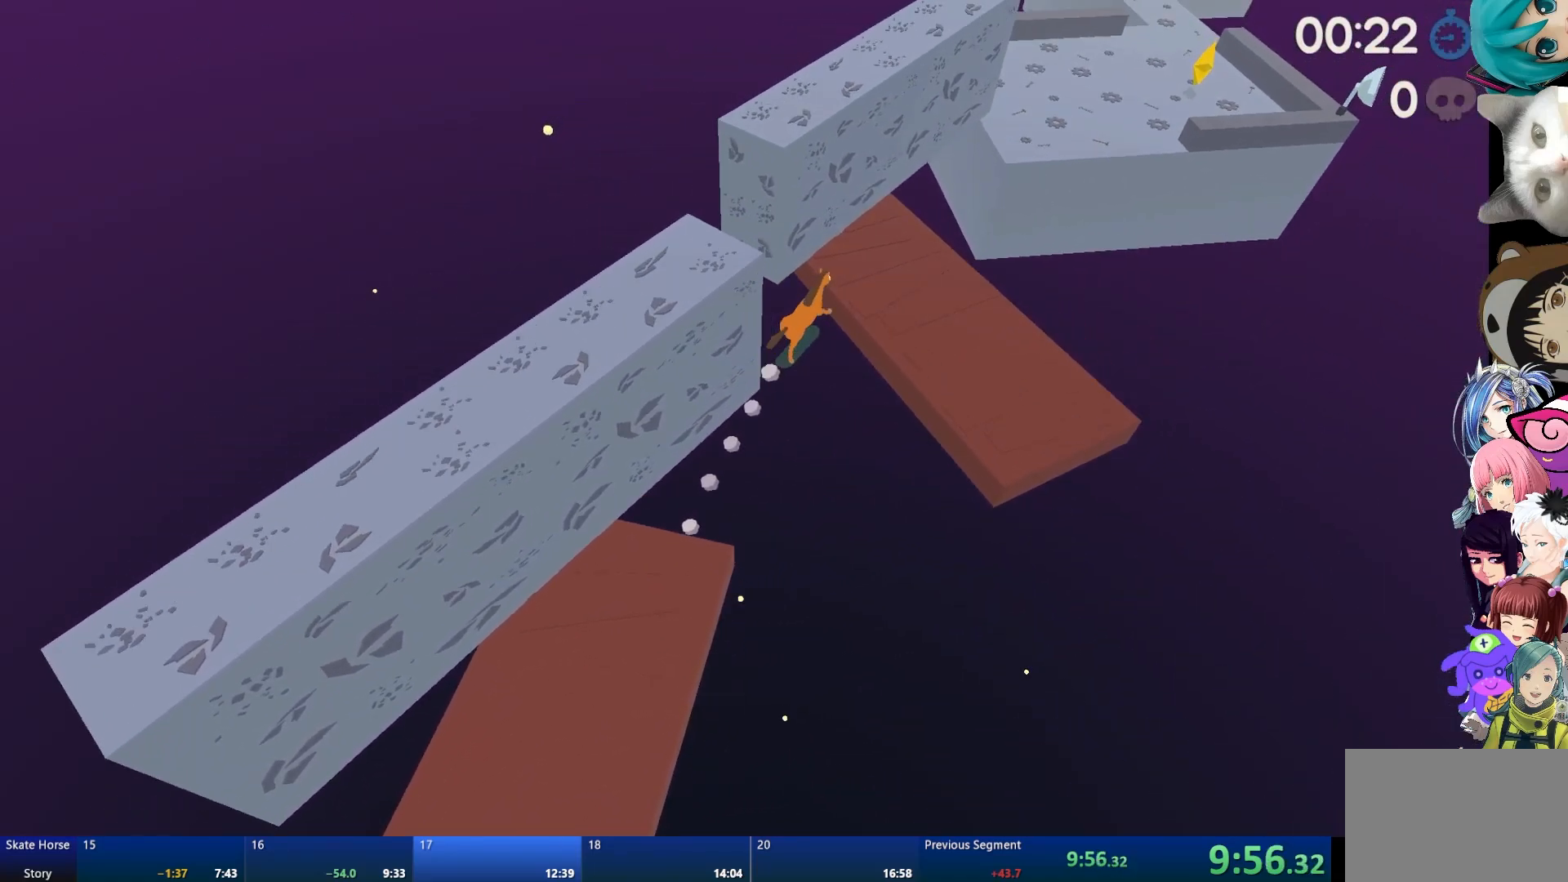
{"buttons": [], "left_stick": "center", "right_stick": "center", "events": [[183, "left_stick", "left"], [300, "left_stick", "center"], [400, "R2", "down"], [483, "R2", "up"]]}
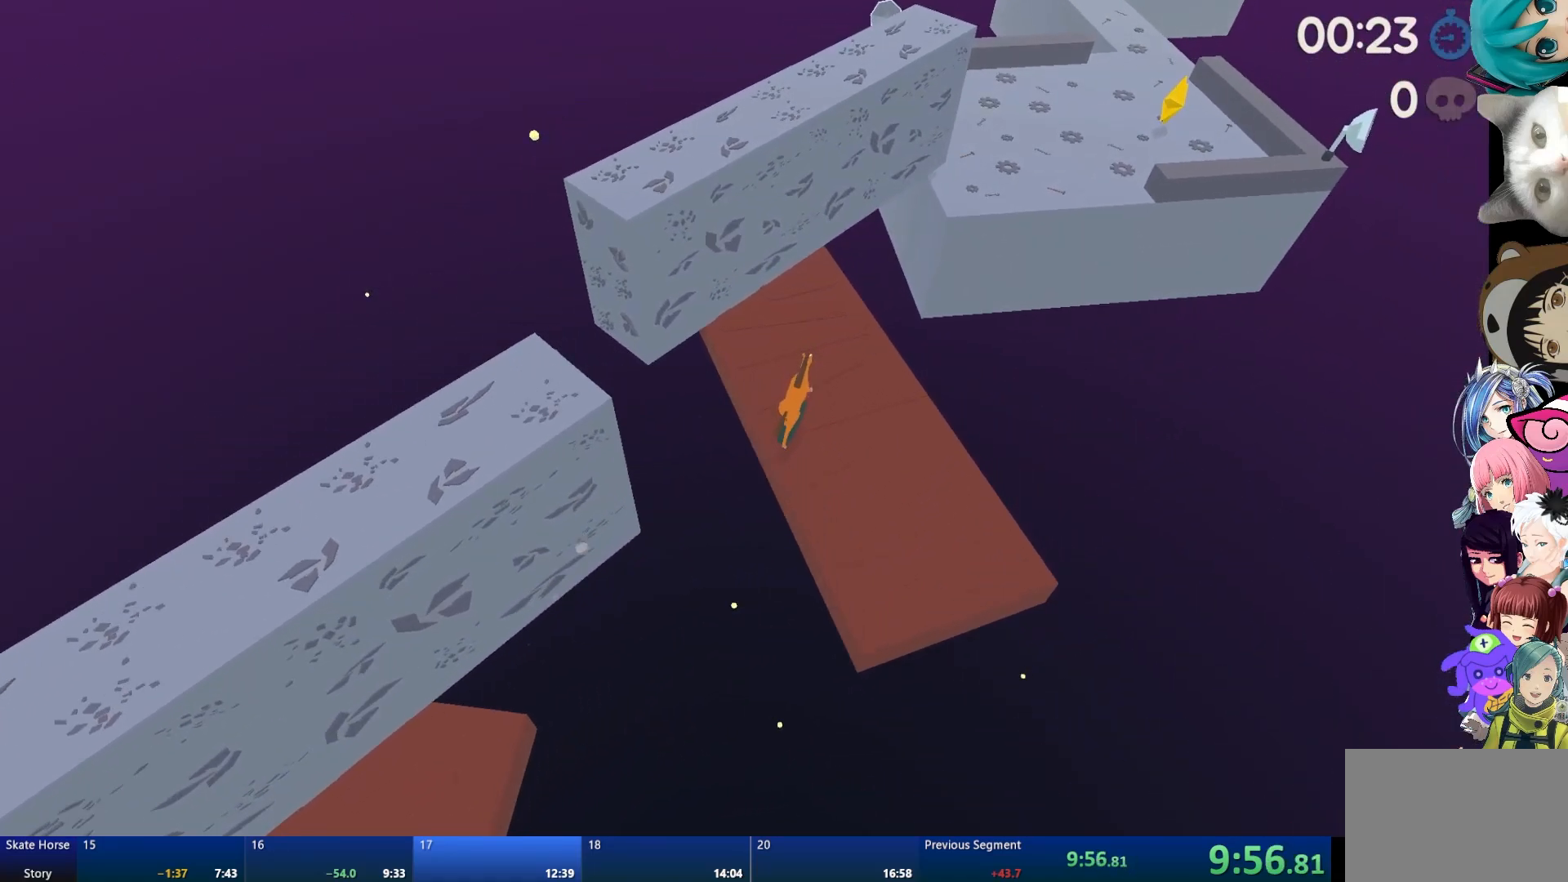
{"buttons": ["L2"], "left_stick": "left", "right_stick": "center", "events": [[117, "L2", "down"], [367, "left_stick", "left"]]}
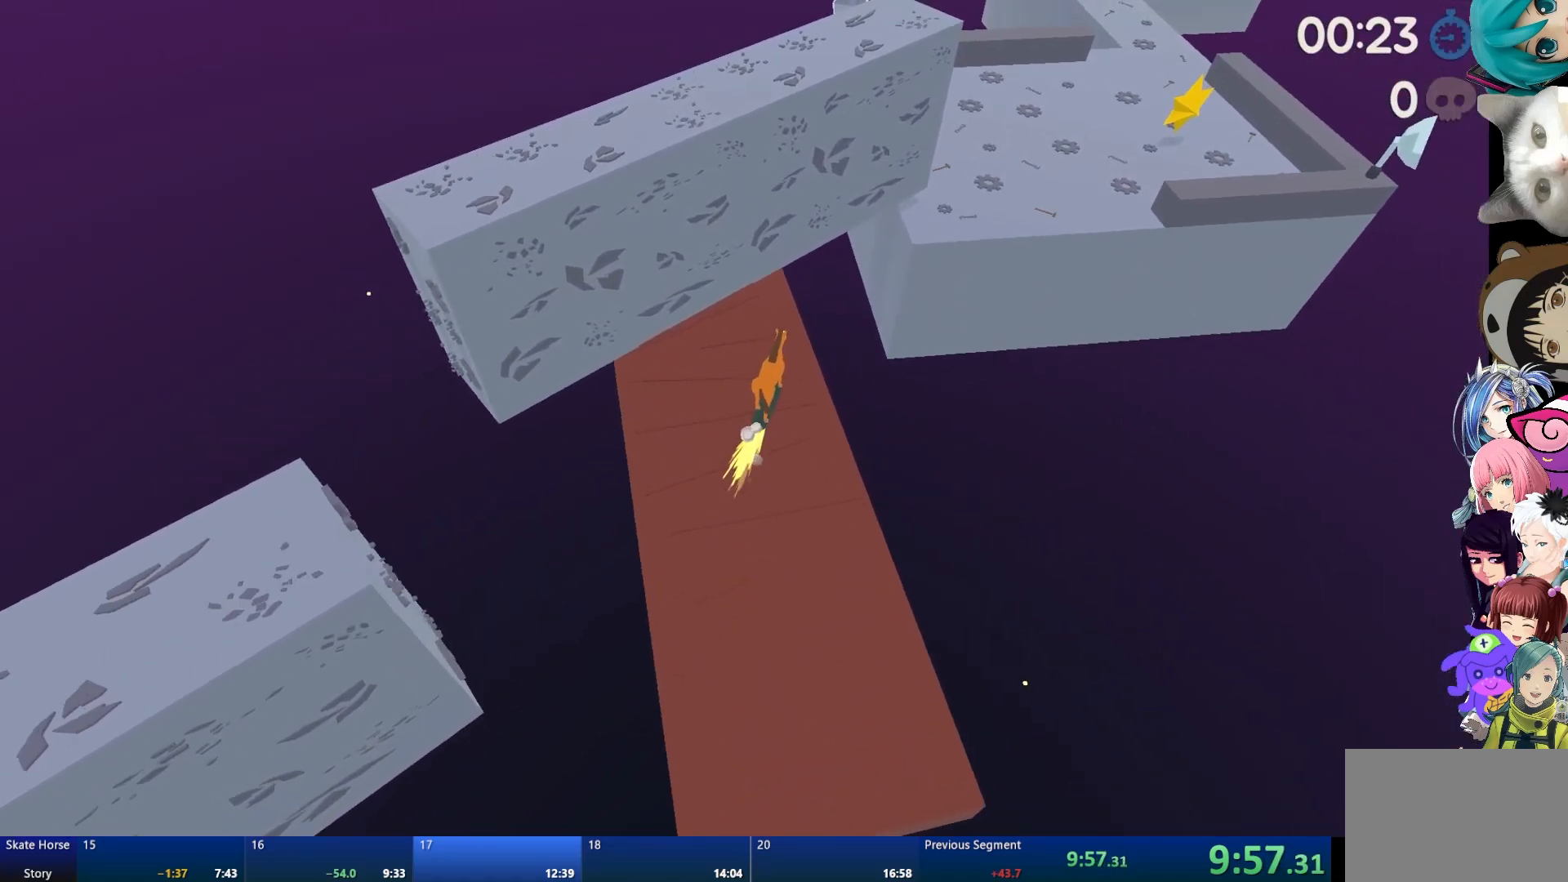
{"buttons": ["L2"], "left_stick": "left", "right_stick": "center", "events": [[233, "left_stick", "center"], [383, "left_stick", "left"]]}
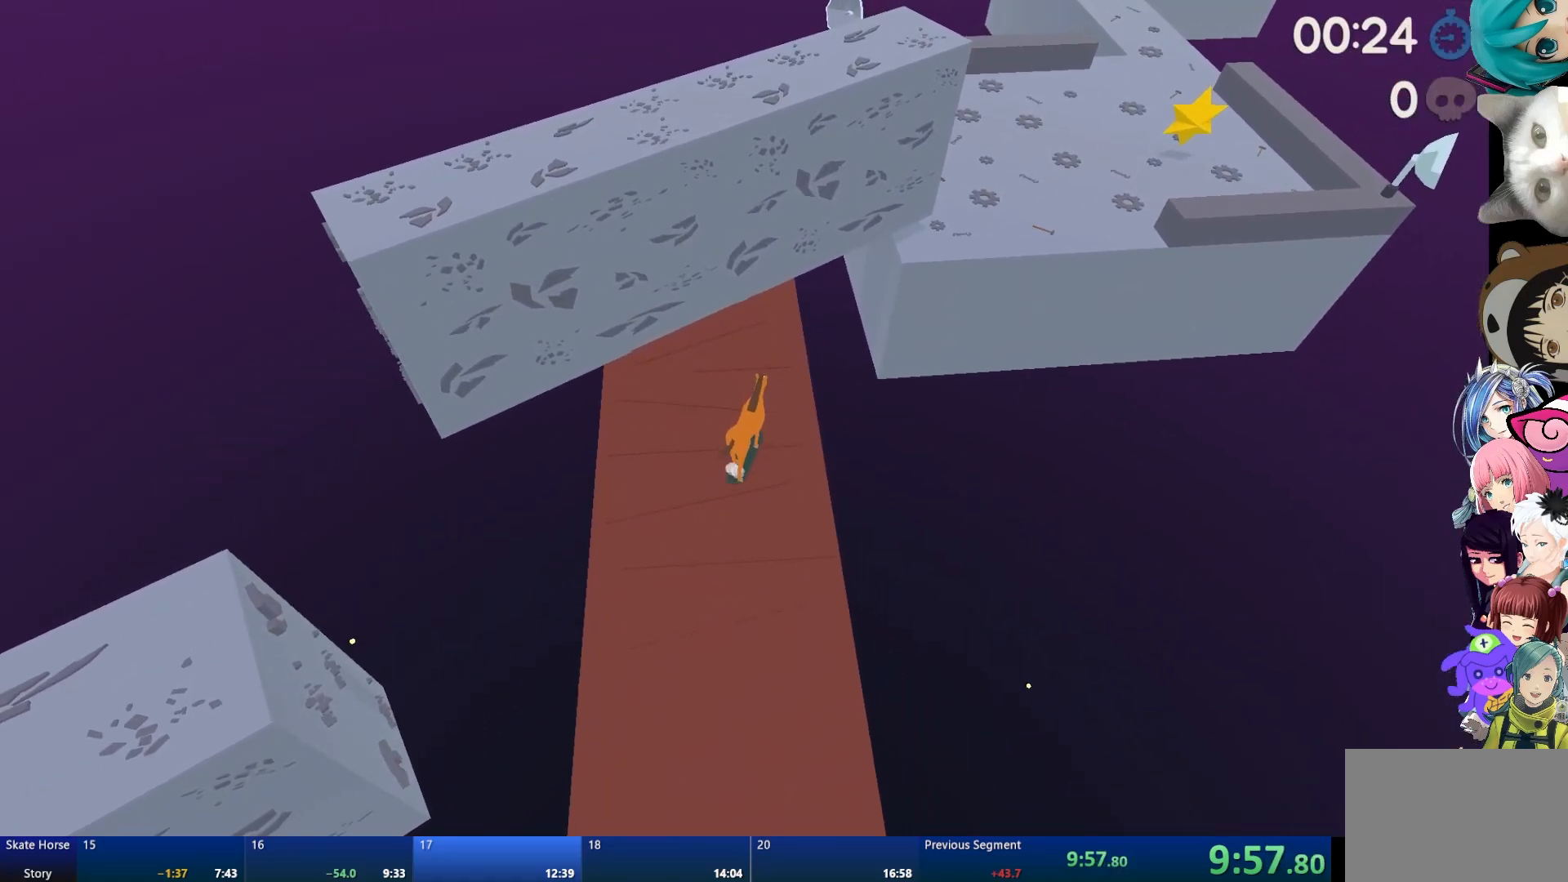
{"buttons": ["R2"], "left_stick": "right", "right_stick": "center", "events": [[117, "left_stick", "center"], [217, "L2", "up"], [267, "R2", "down"], [433, "left_stick", "right"]]}
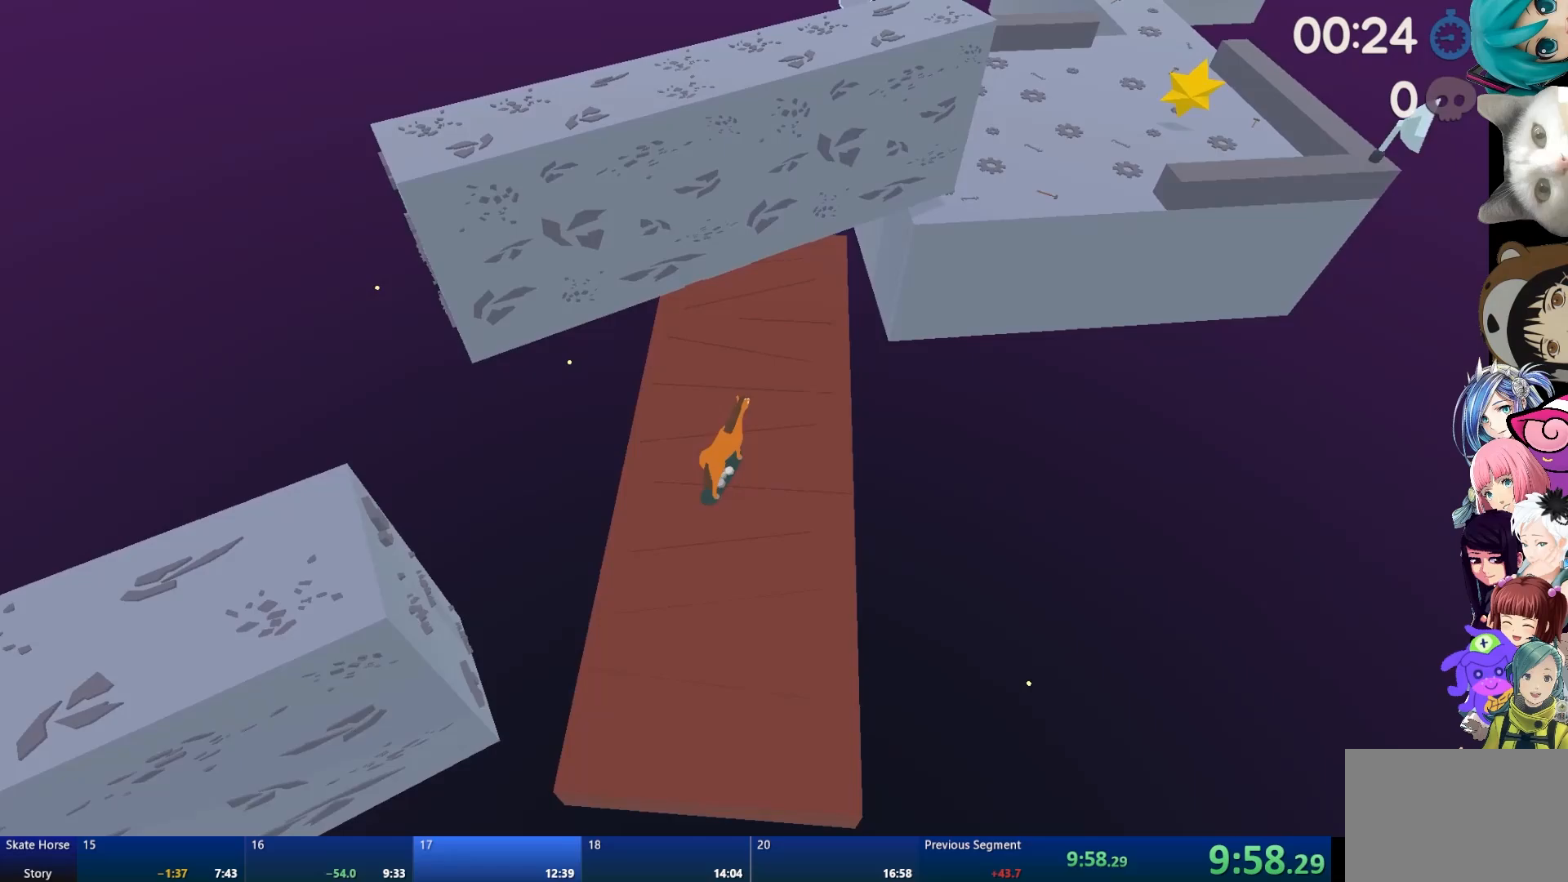
{"buttons": ["R2"], "left_stick": "right", "right_stick": "center", "events": [[200, "left_stick", "center"], [383, "left_stick", "right"]]}
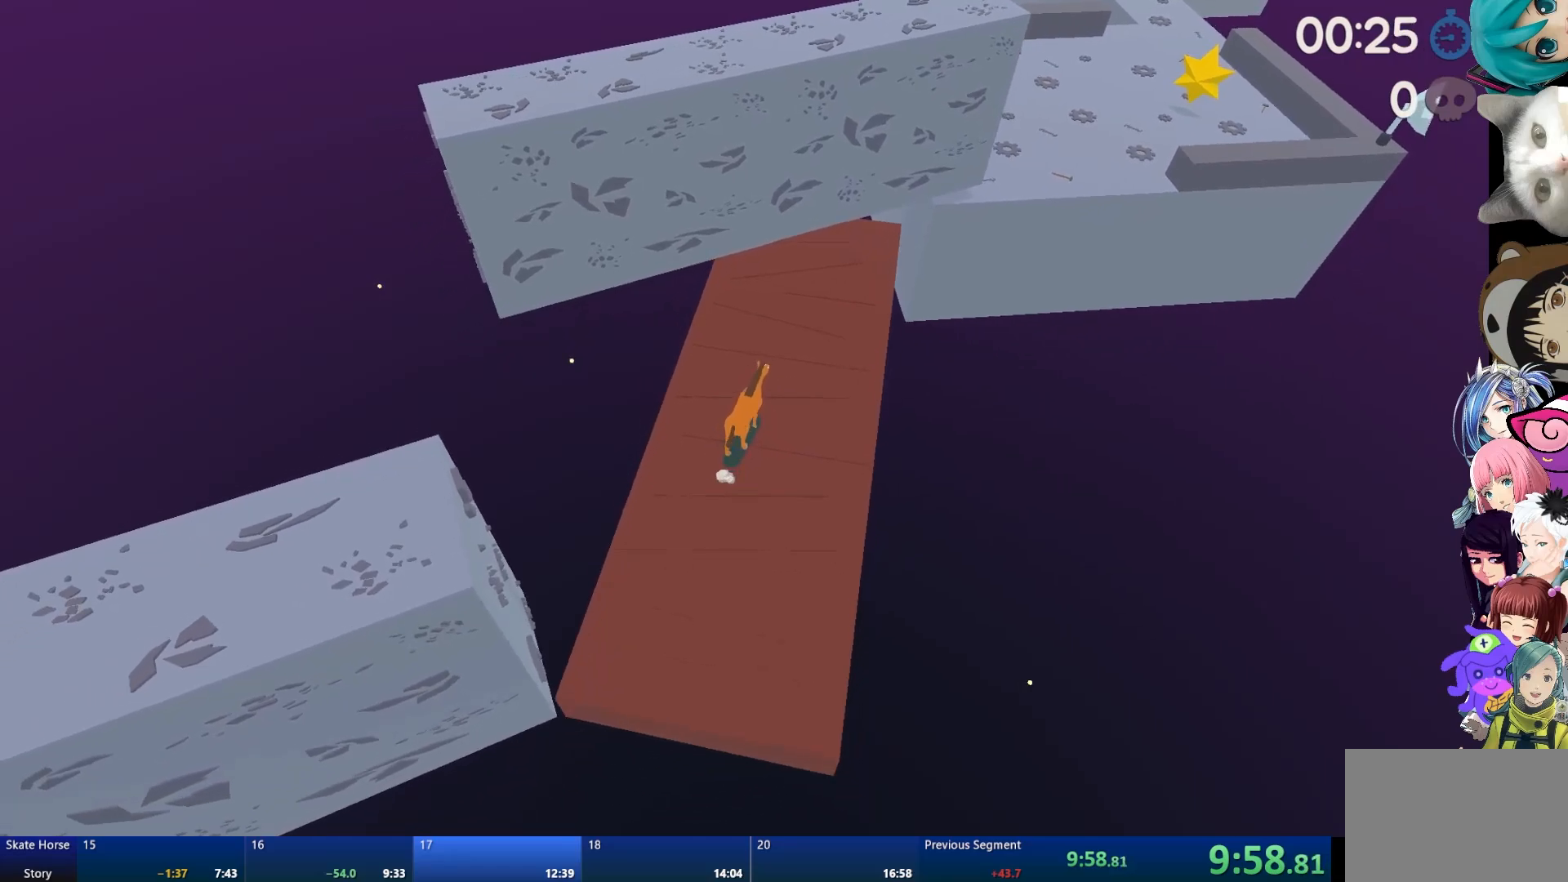
{"buttons": ["R2"], "left_stick": "center", "right_stick": "center", "events": [[67, "left_stick", "center"], [167, "left_stick", "right"], [450, "left_stick", "center"]]}
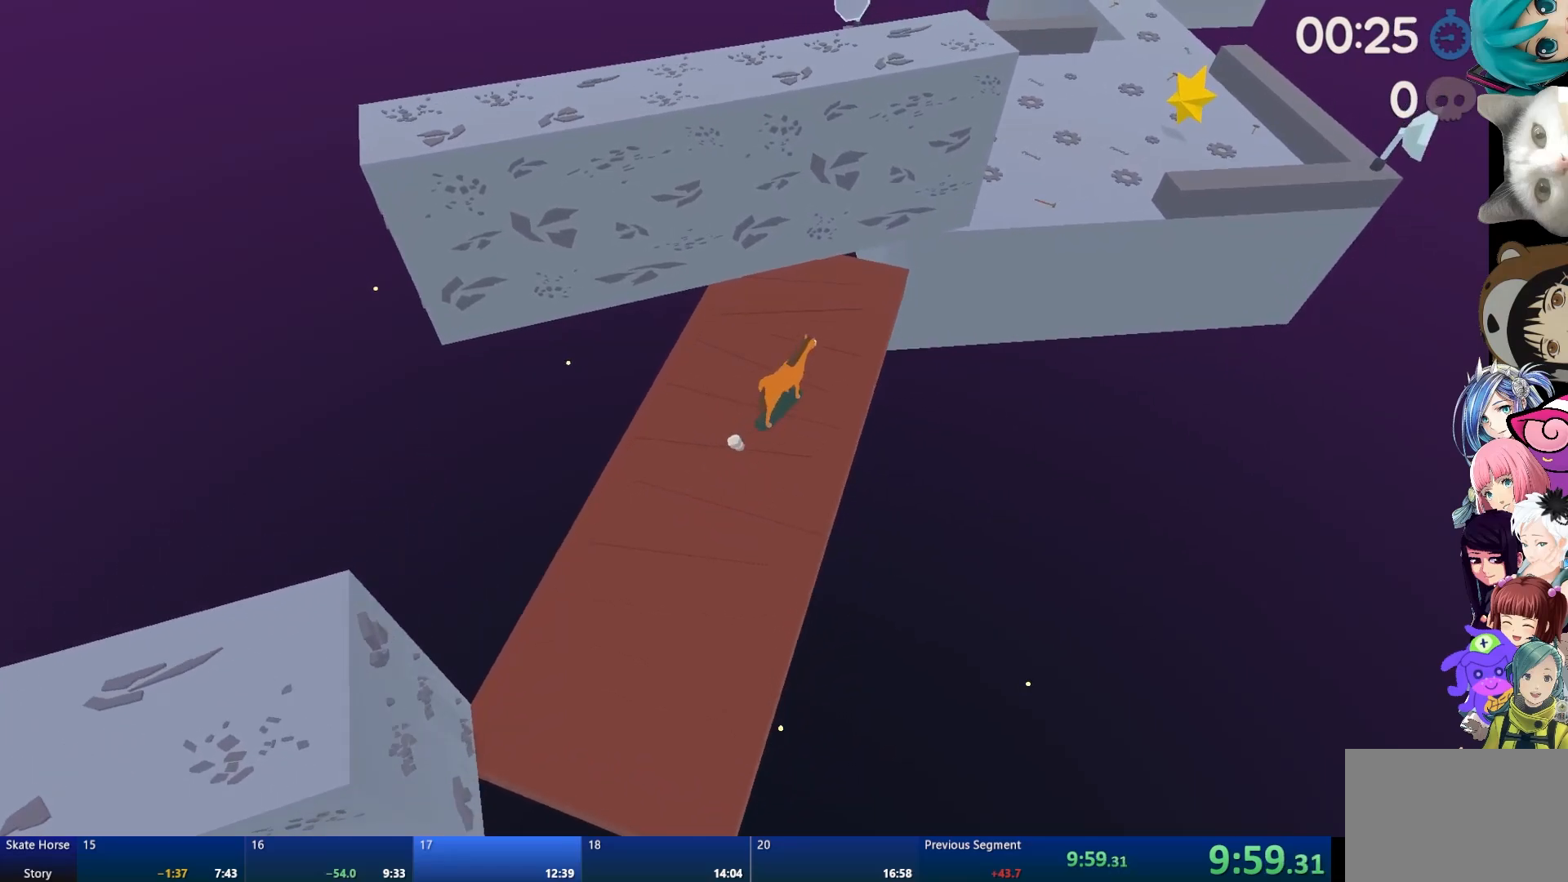
{"buttons": ["CROSS", "R2"], "left_stick": "center", "right_stick": "center", "events": [[67, "left_stick", "right"], [200, "left_stick", "center"], [283, "CROSS", "down"]]}
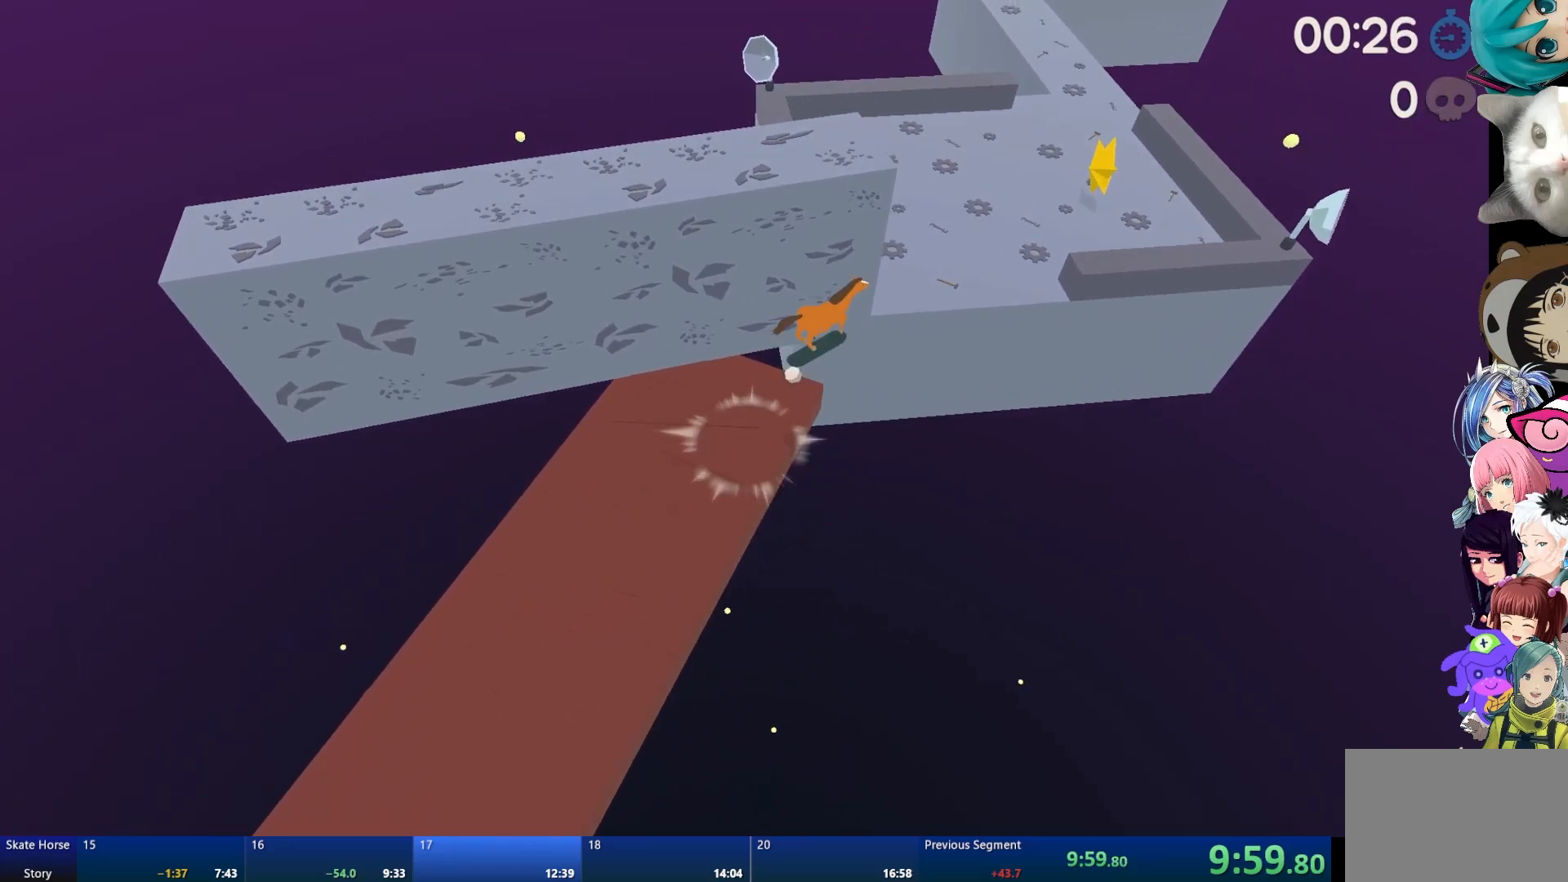
{"buttons": ["CROSS", "R2"], "left_stick": "center", "right_stick": "center", "events": [[50, "left_stick", "up-left"], [183, "left_stick", "center"]]}
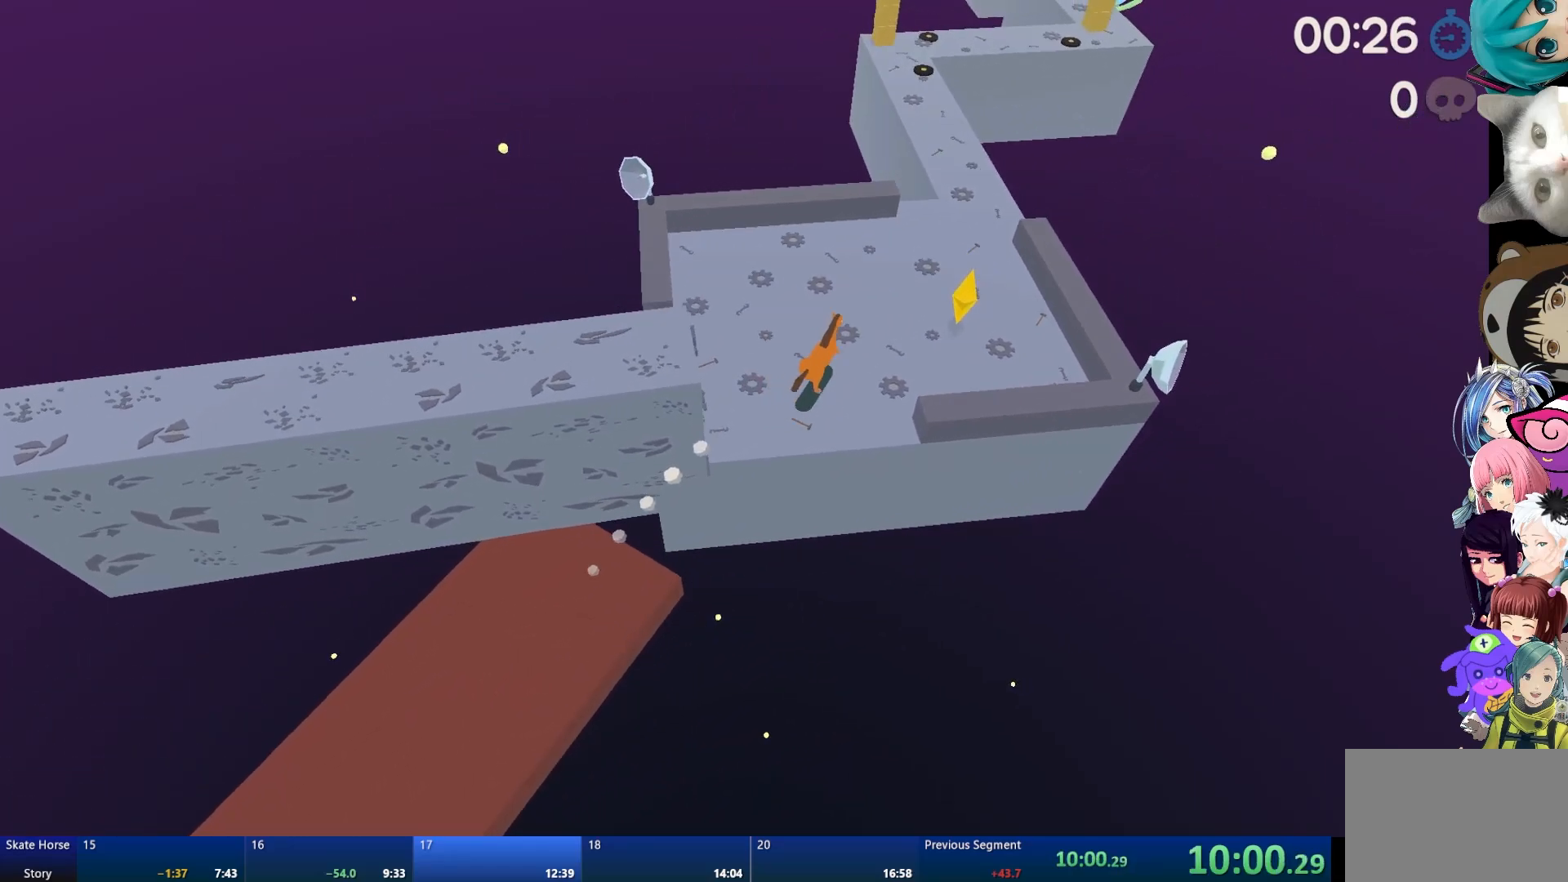
{"buttons": ["R2"], "left_stick": "center", "right_stick": "center", "events": [[167, "CROSS", "up"]]}
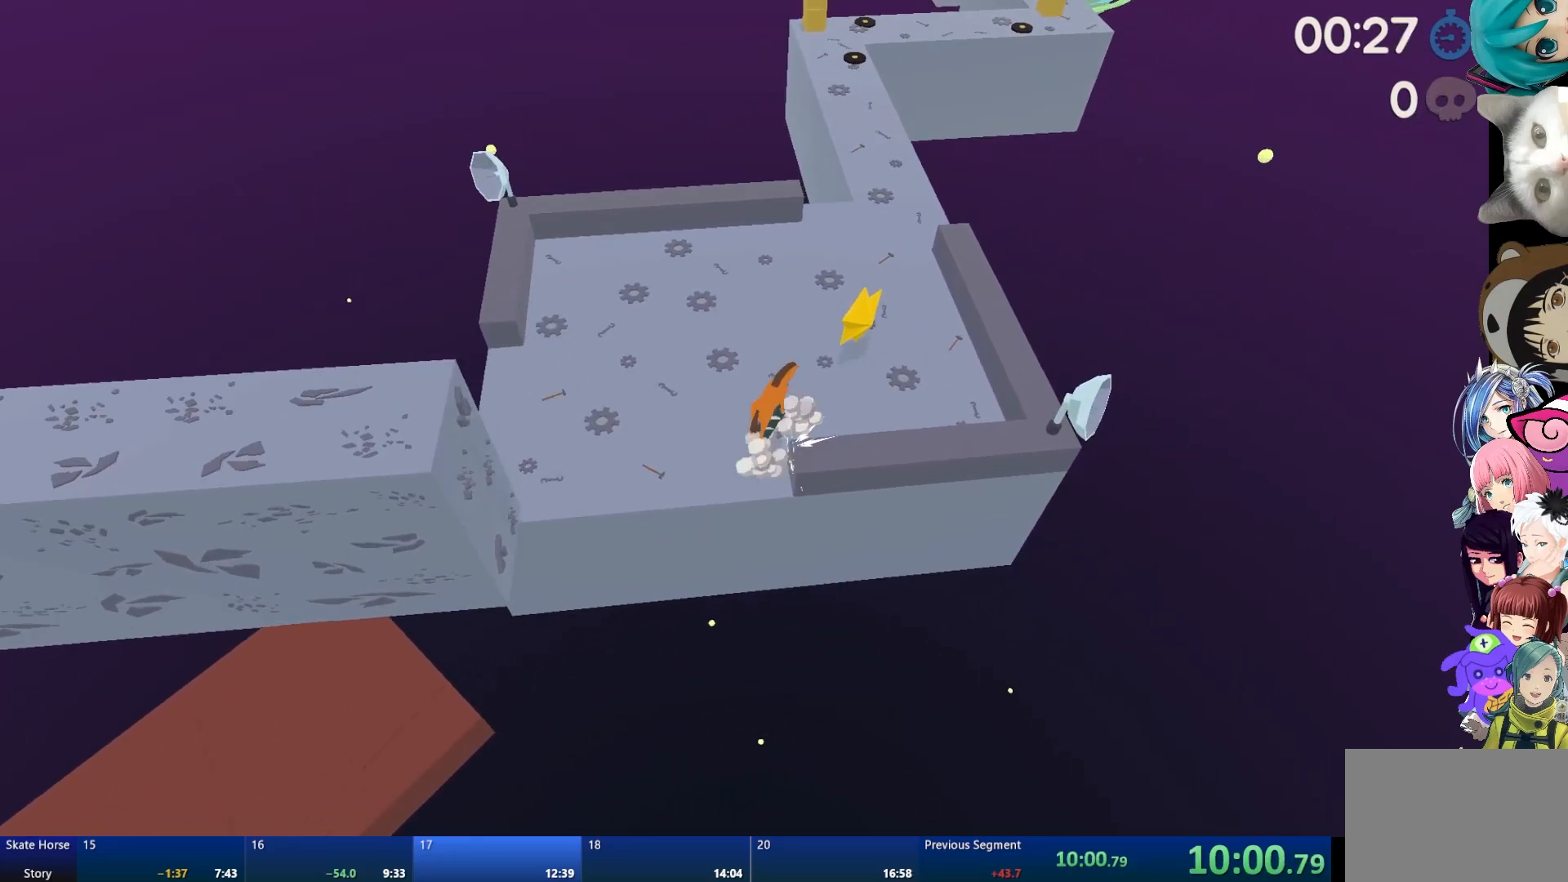
{"buttons": ["R2"], "left_stick": "center", "right_stick": "center", "events": [[233, "left_stick", "right"], [250, "R2", "up"], [400, "R2", "down"], [450, "left_stick", "center"]]}
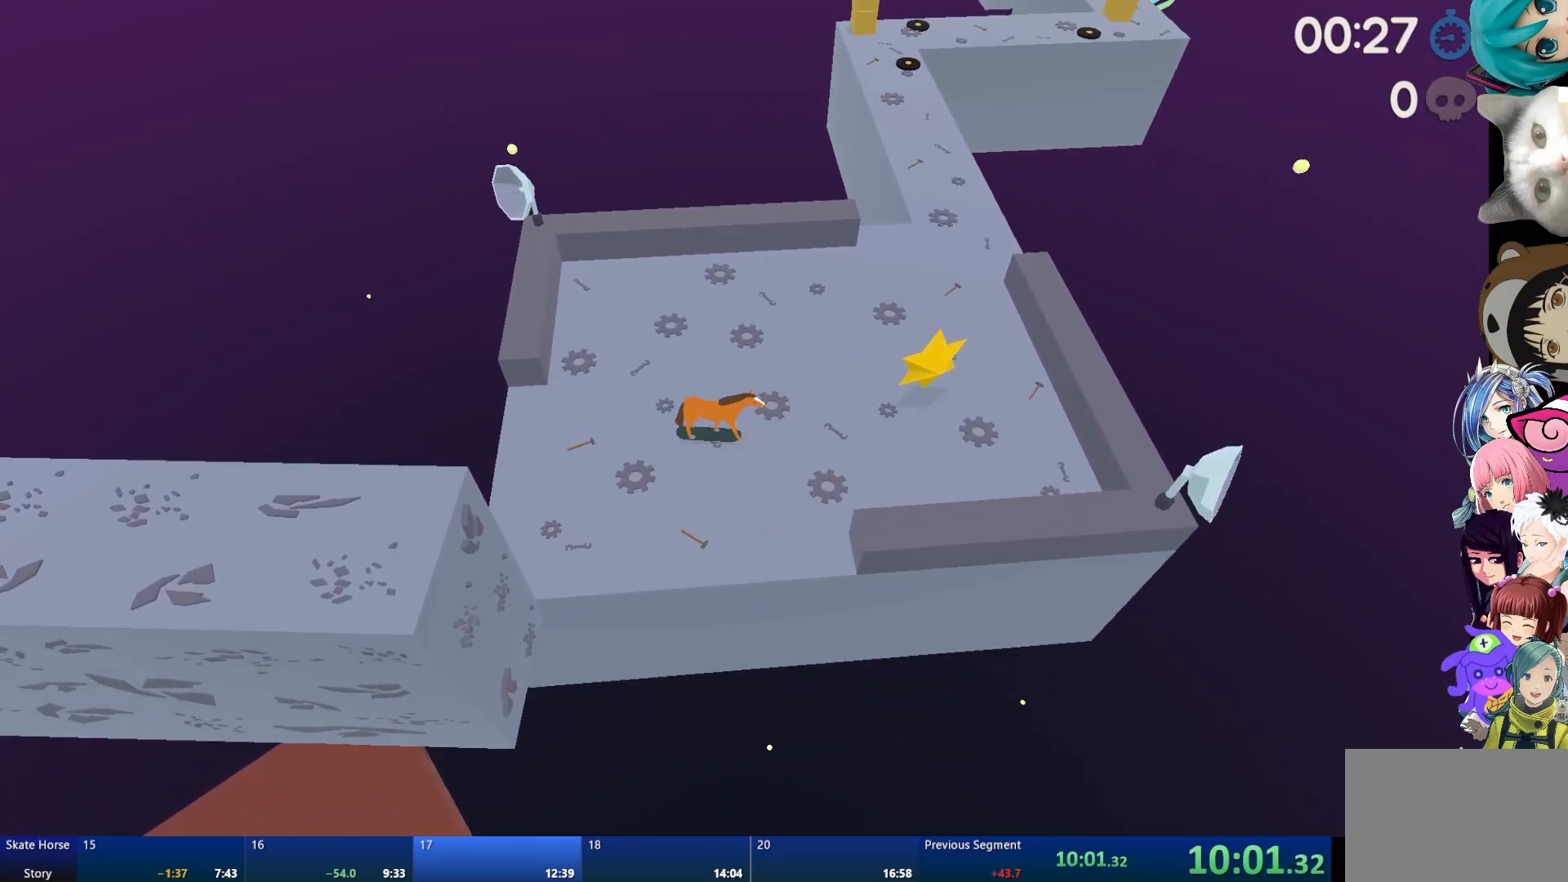
{"buttons": ["R2"], "left_stick": "left", "right_stick": "center", "events": [[233, "left_stick", "left"]]}
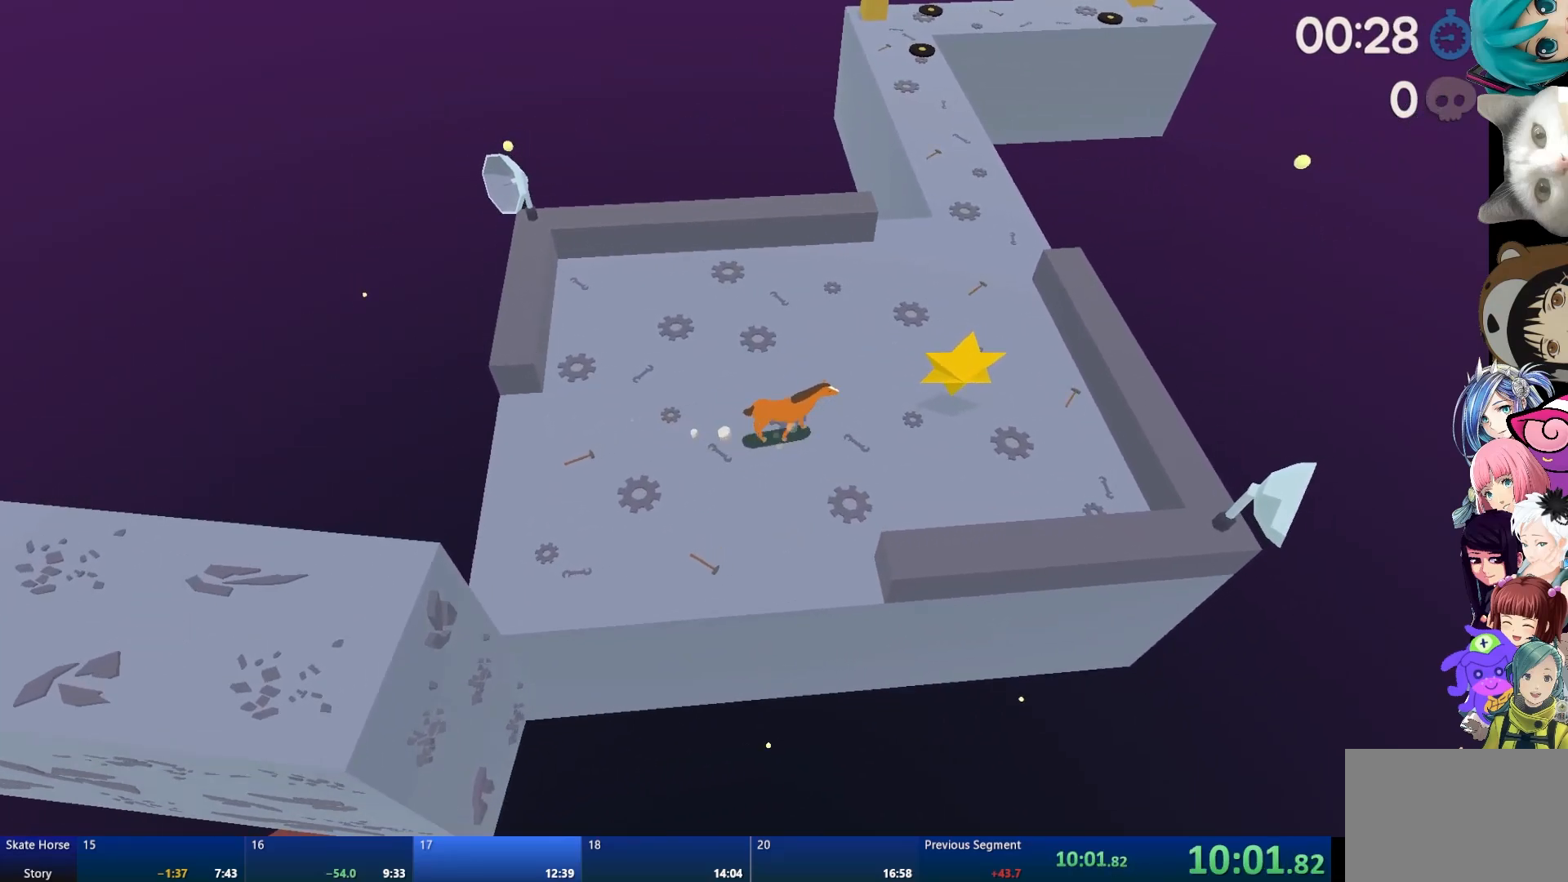
{"buttons": ["R2"], "left_stick": "up-left", "right_stick": "center", "events": [[33, "left_stick", "center"], [267, "left_stick", "up-left"], [317, "R2", "up"], [500, "R2", "down"]]}
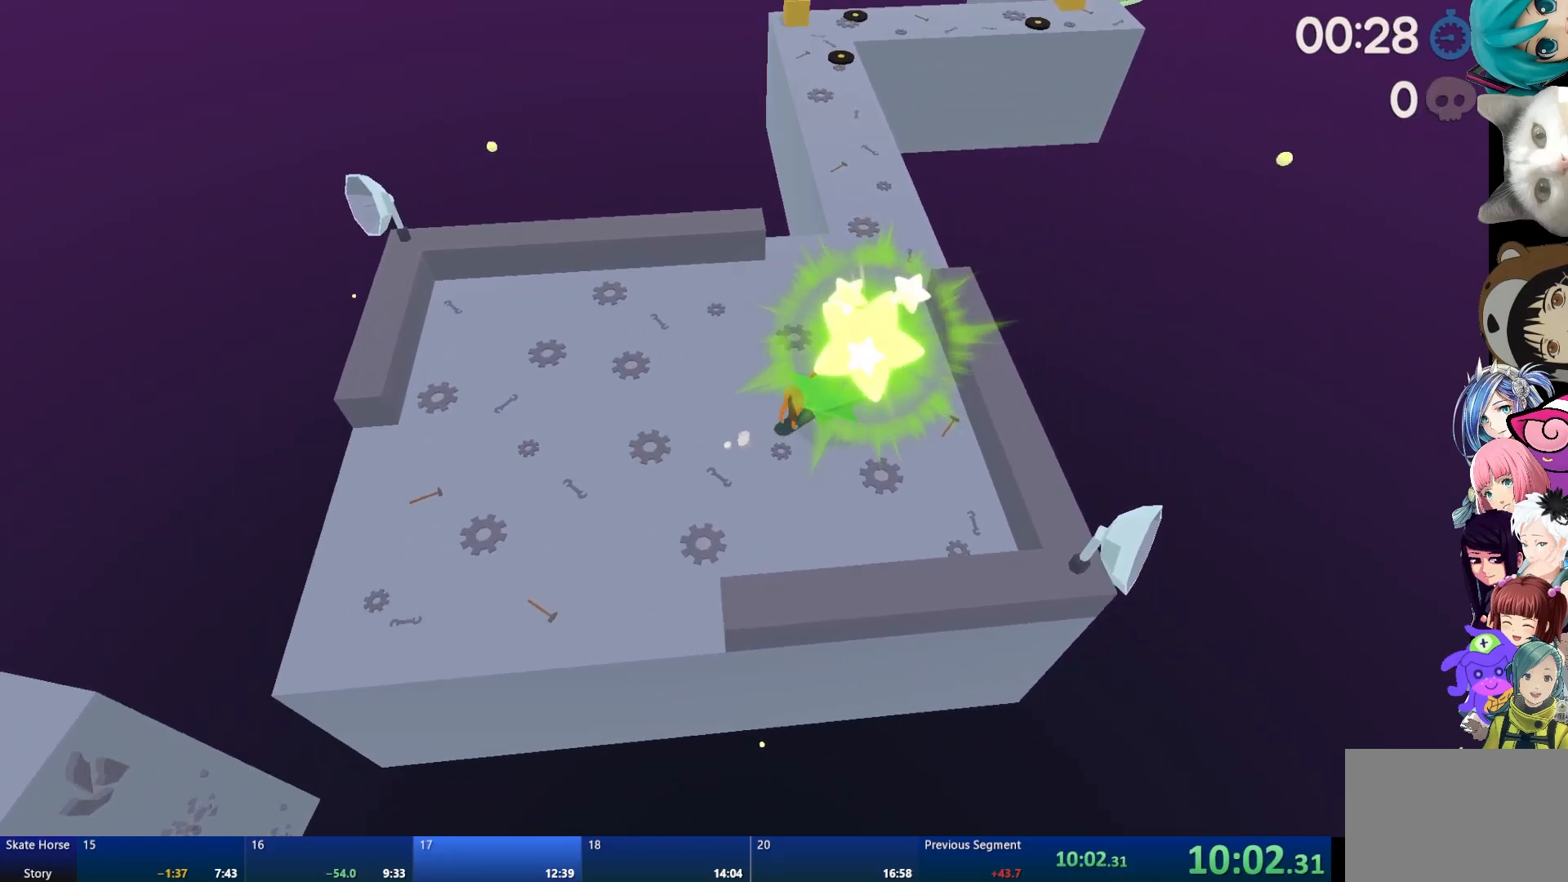
{"buttons": ["R2"], "left_stick": "up-left", "right_stick": "center", "events": [[133, "left_stick", "center"], [300, "left_stick", "up-left"]]}
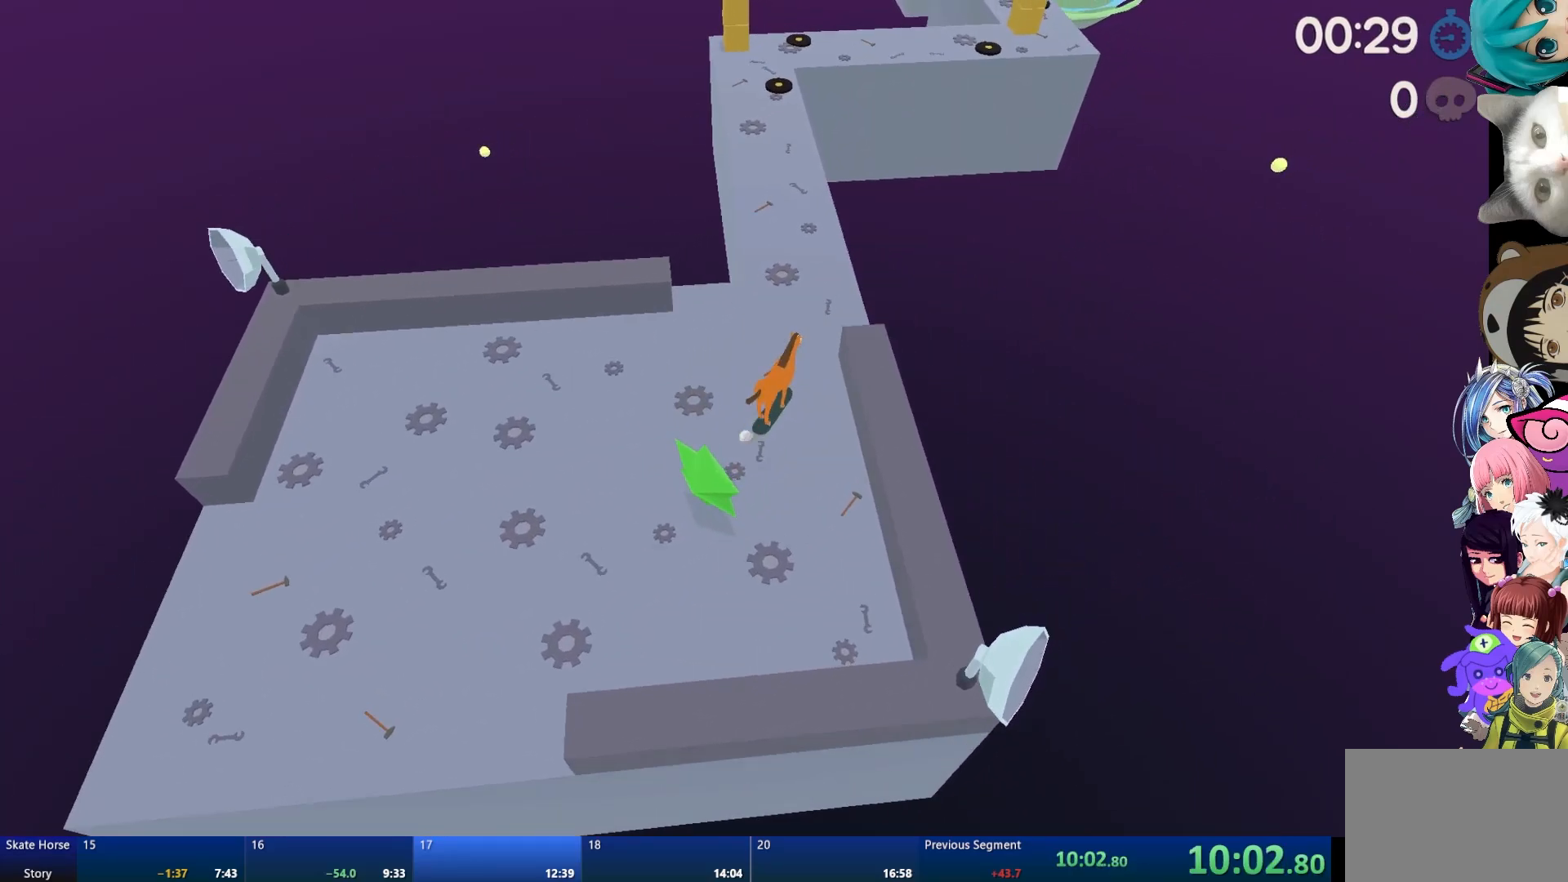
{"buttons": ["R2"], "left_stick": "center", "right_stick": "center", "events": [[83, "left_stick", "center"], [283, "left_stick", "up-left"], [417, "left_stick", "center"]]}
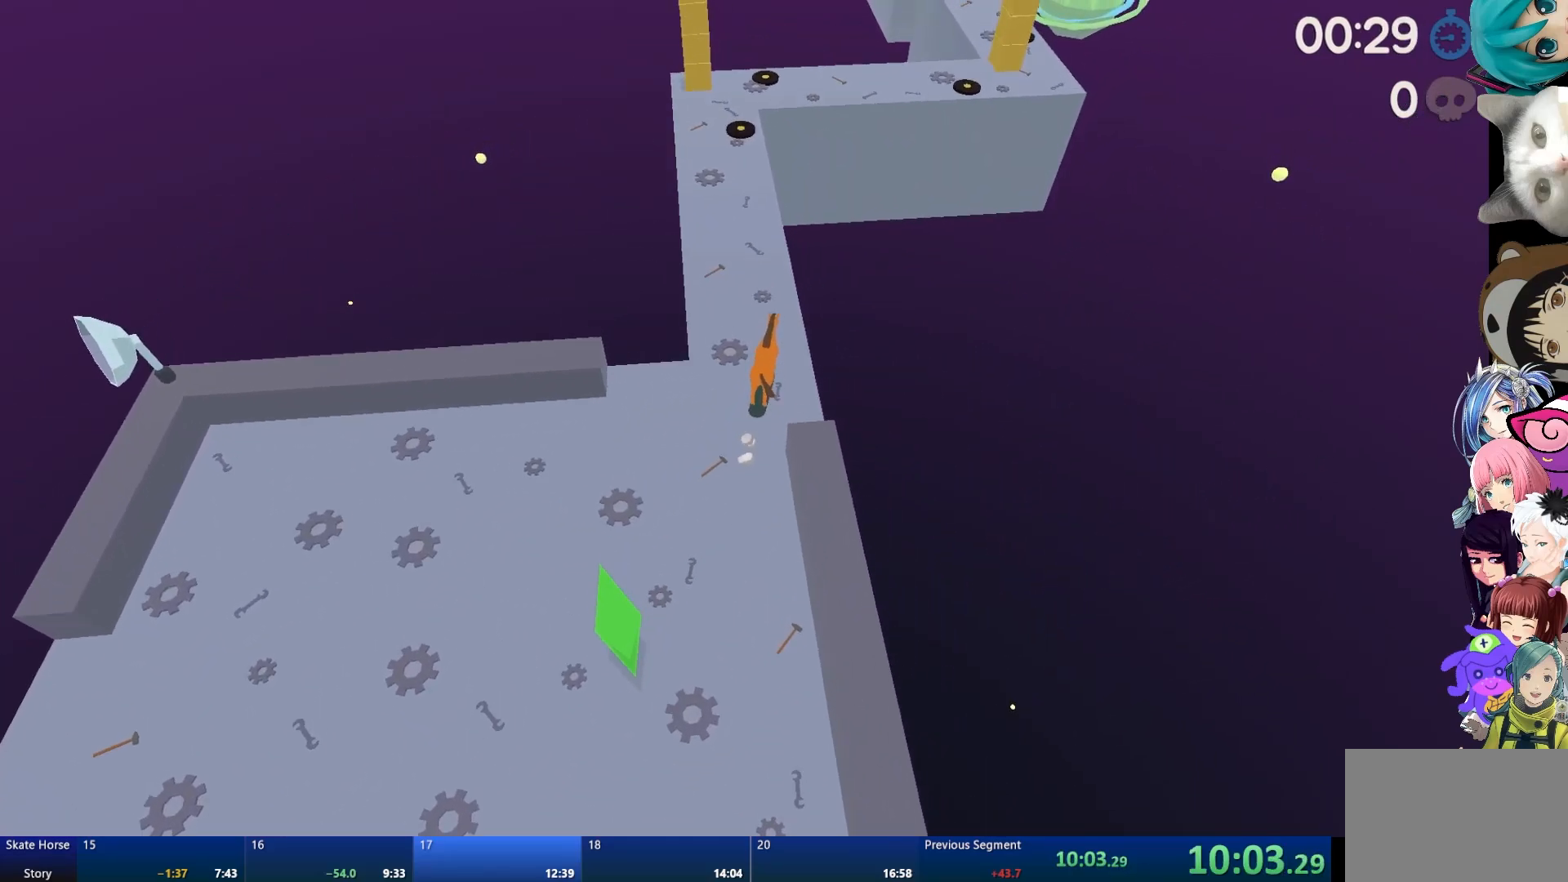
{"buttons": ["R2"], "left_stick": "up-left", "right_stick": "center", "events": [[83, "left_stick", "up-left"], [200, "left_stick", "center"], [450, "left_stick", "up-left"]]}
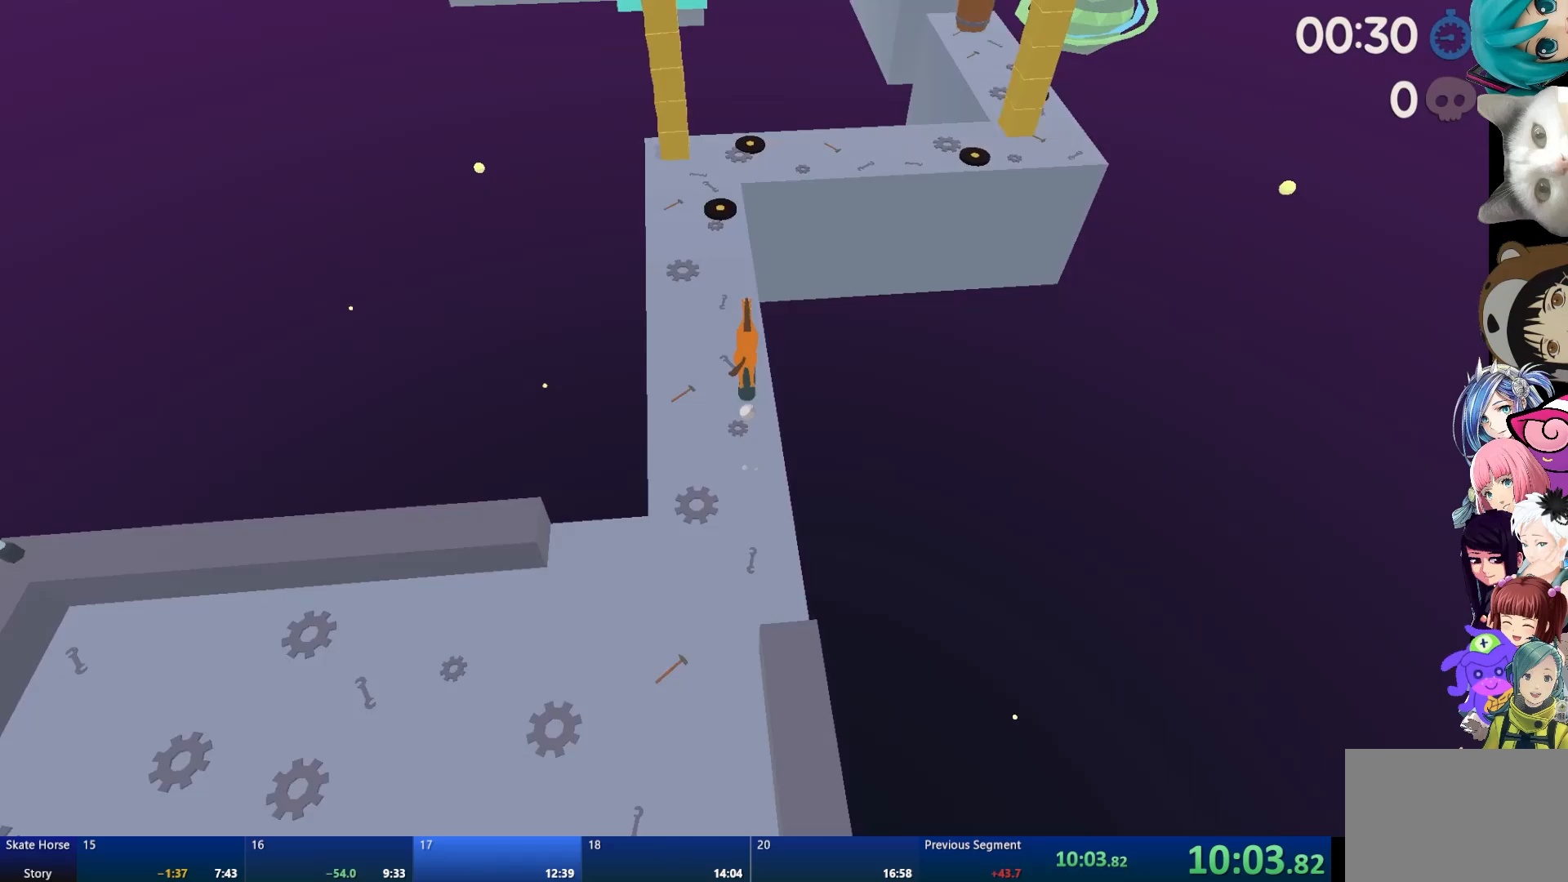
{"buttons": ["R2"], "left_stick": "center", "right_stick": "center", "events": [[83, "left_stick", "center"], [317, "left_stick", "right"], [400, "left_stick", "center"]]}
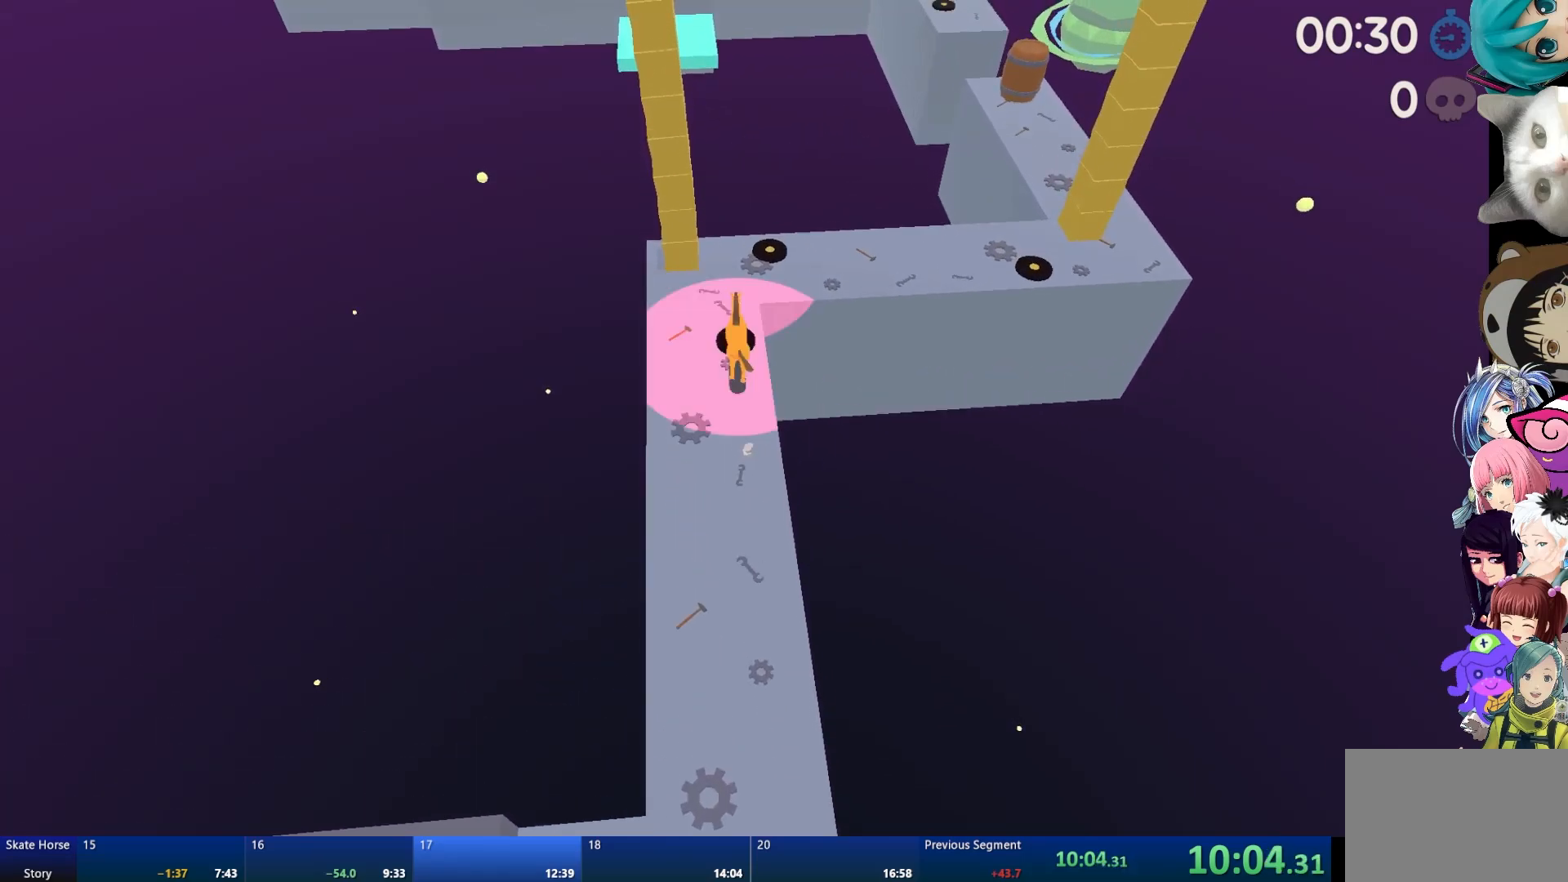
{"buttons": ["CROSS", "R2"], "left_stick": "center", "right_stick": "center", "events": [[33, "left_stick", "left"], [133, "left_stick", "center"], [250, "left_stick", "up-left"], [350, "left_stick", "center"], [433, "CROSS", "down"]]}